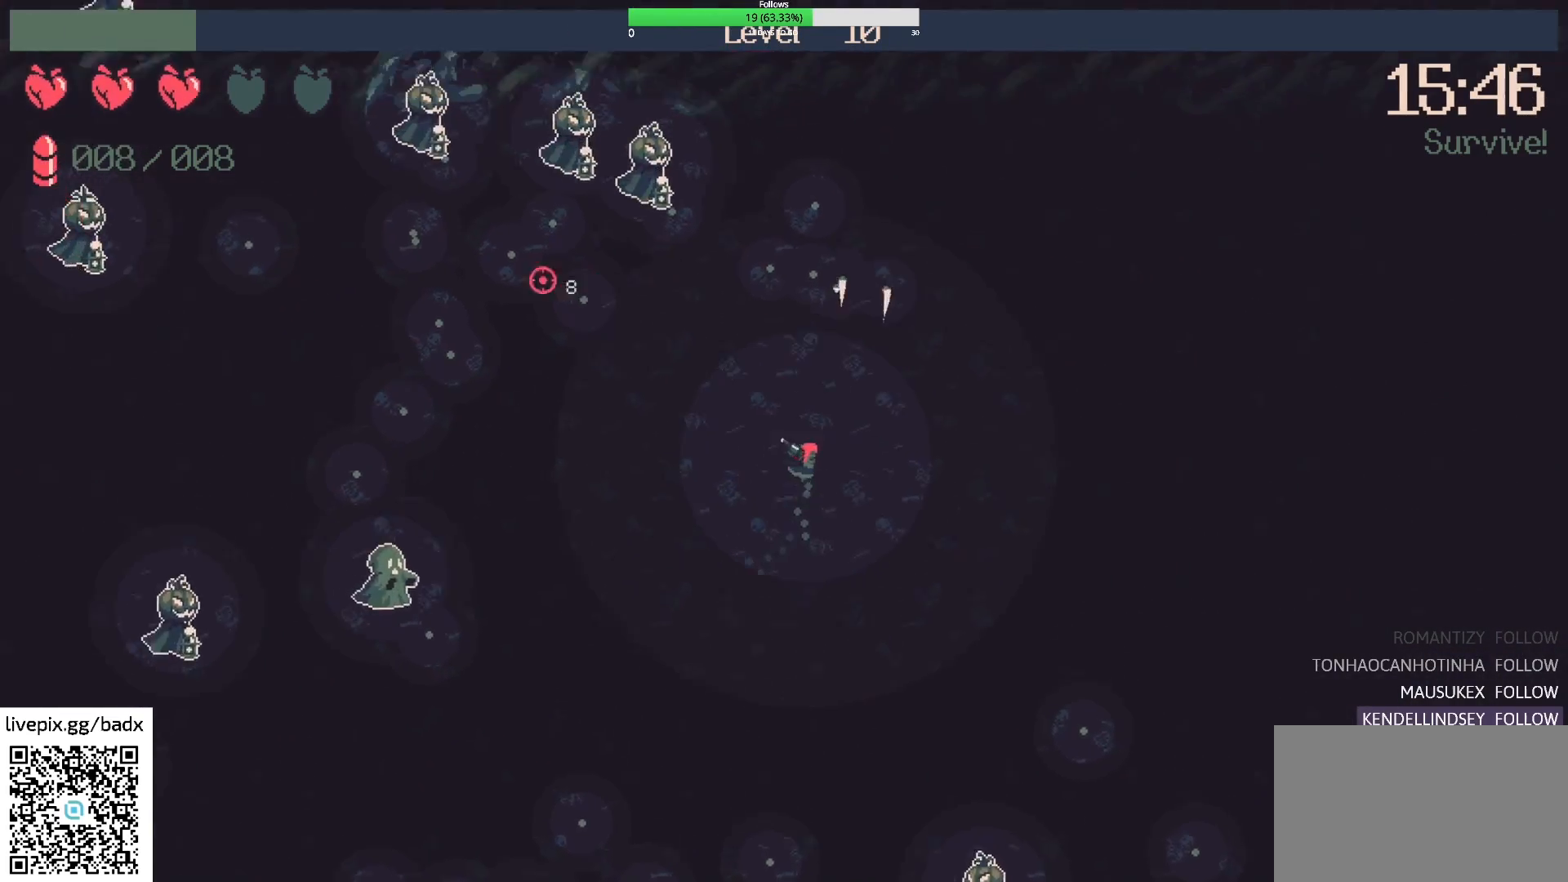
Gameplay with keyboard and mouse; each line is a JSON object with the keys and mouse buttons held at the frame after it. "events" lists presses ("down") and releases ("up") of "1", "2", "3", "4", "5", "a", "alt", "c", "ctrl", "d", "e", "f", "g", "q", "s", "shift", "space", "tab", "v", "w", "x", "mouse_left", "mouse_wheel", "mouse_right", "mouse_mb4" and "mouse_mb5" between this image and that frame as [ms after this image, input, new state], when the widget could be followed in between. "mouse_left", "mouse_wheel", "mouse_right", "mouse_mb4", "mouse_mb5" = the "left", "wheel", "right", "mb4", "mb5" buttons of the "mouse" list. No other keys are recorded. "wheel" means that the mouse wheel is clicked or scrolled. Mouse movement is not recorded.
{"keys": ["d"], "mouse": [], "events": [[167, "mouse_right", "down"], [217, "w", "up"], [367, "mouse_right", "up"], [500, "d", "down"]]}
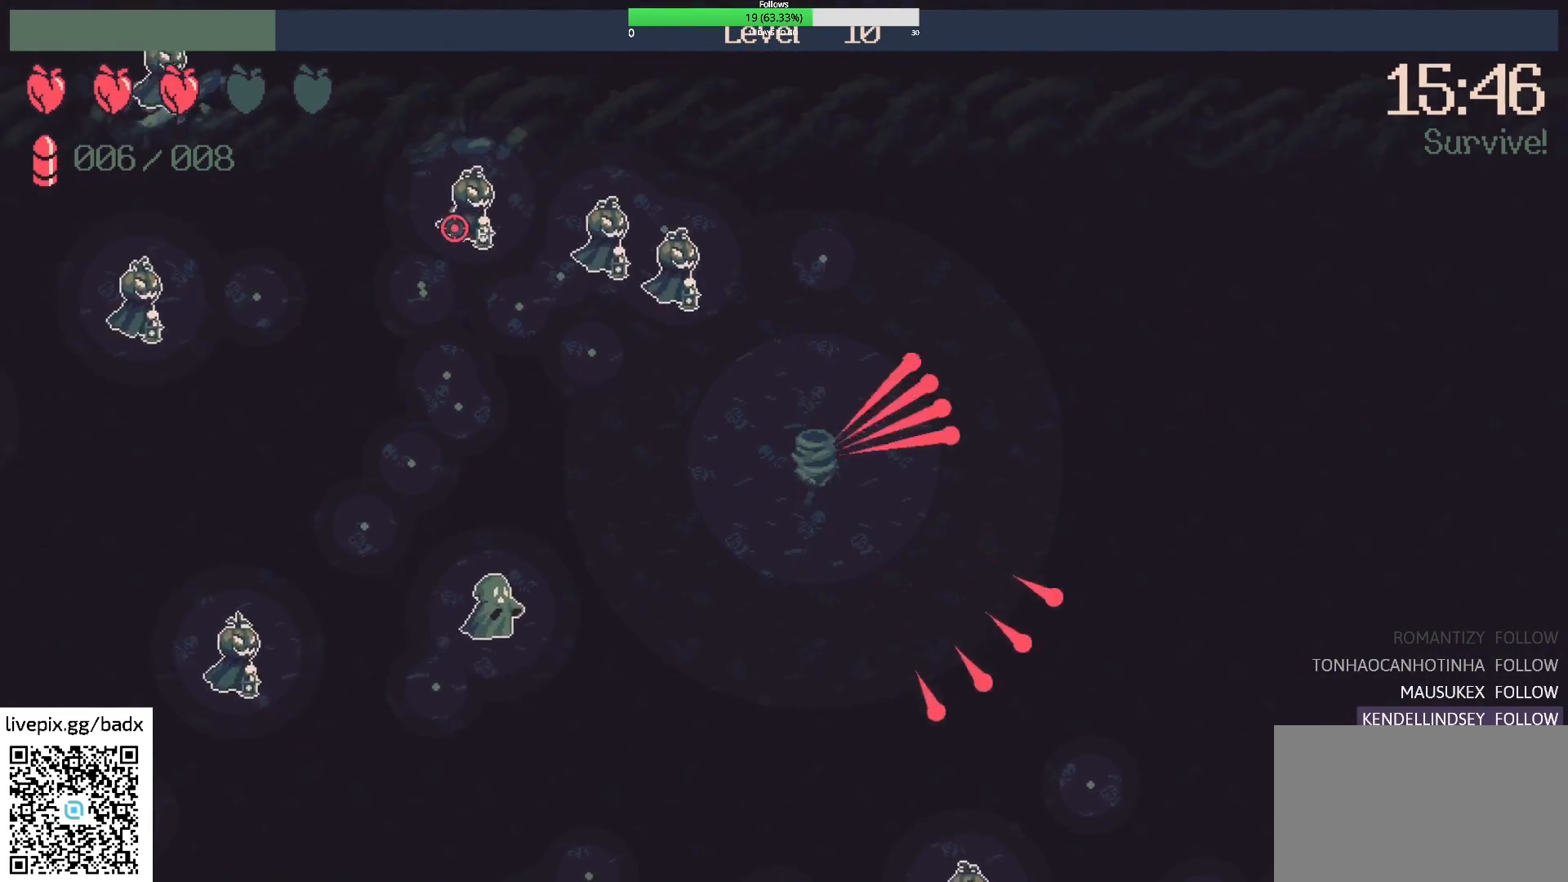
{"keys": ["d"], "mouse": [], "events": [[183, "d", "up"], [467, "d", "down"]]}
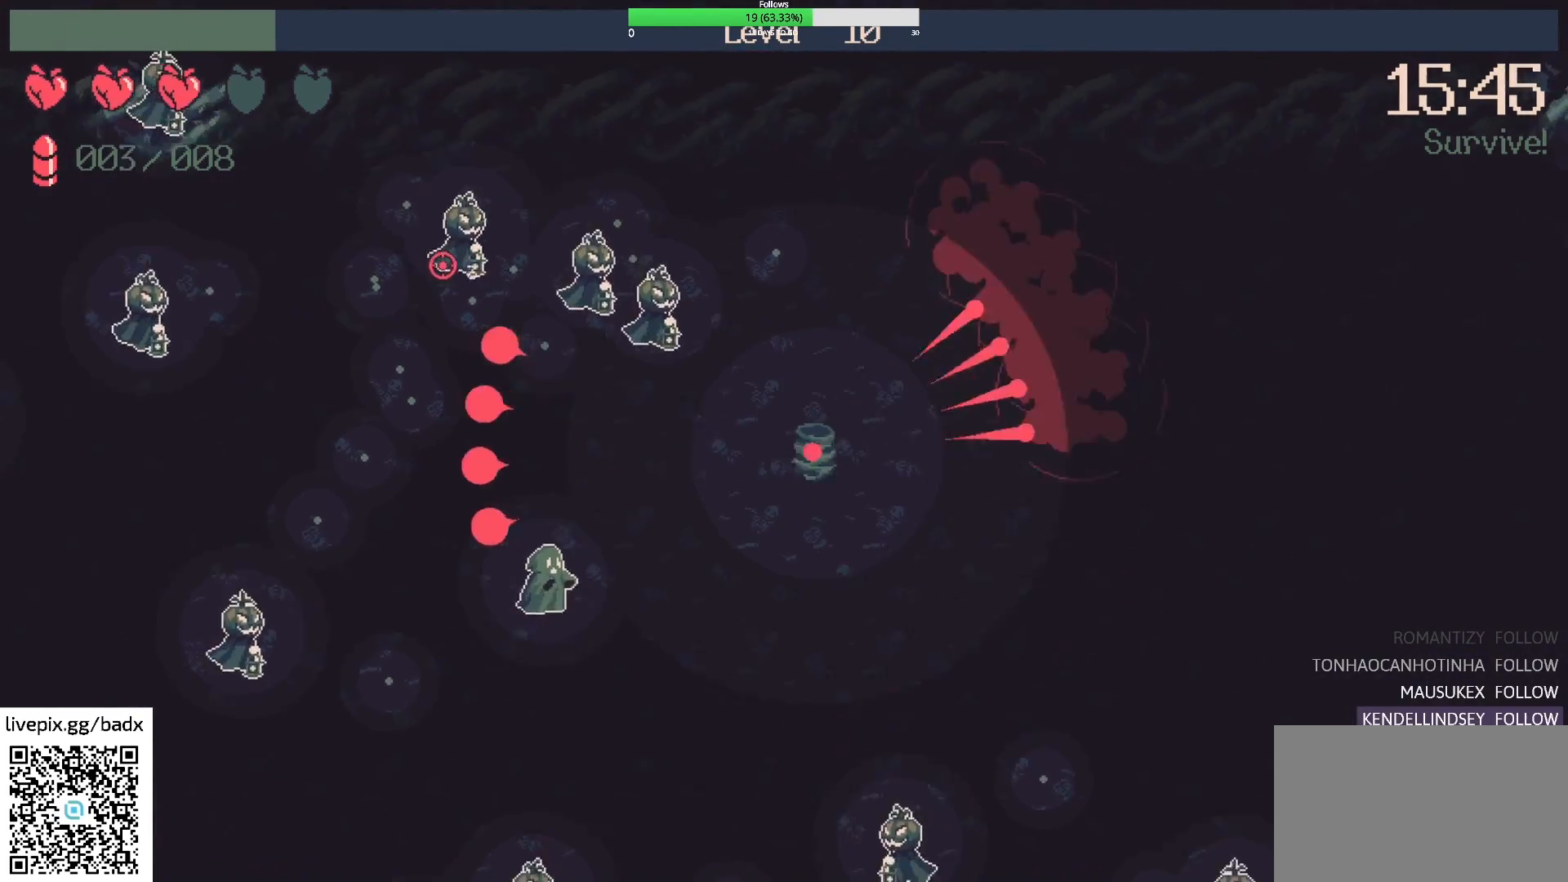
{"keys": [], "mouse": [], "events": [[117, "d", "up"], [250, "w", "down"], [400, "d", "down"], [500, "d", "up"], [500, "w", "up"]]}
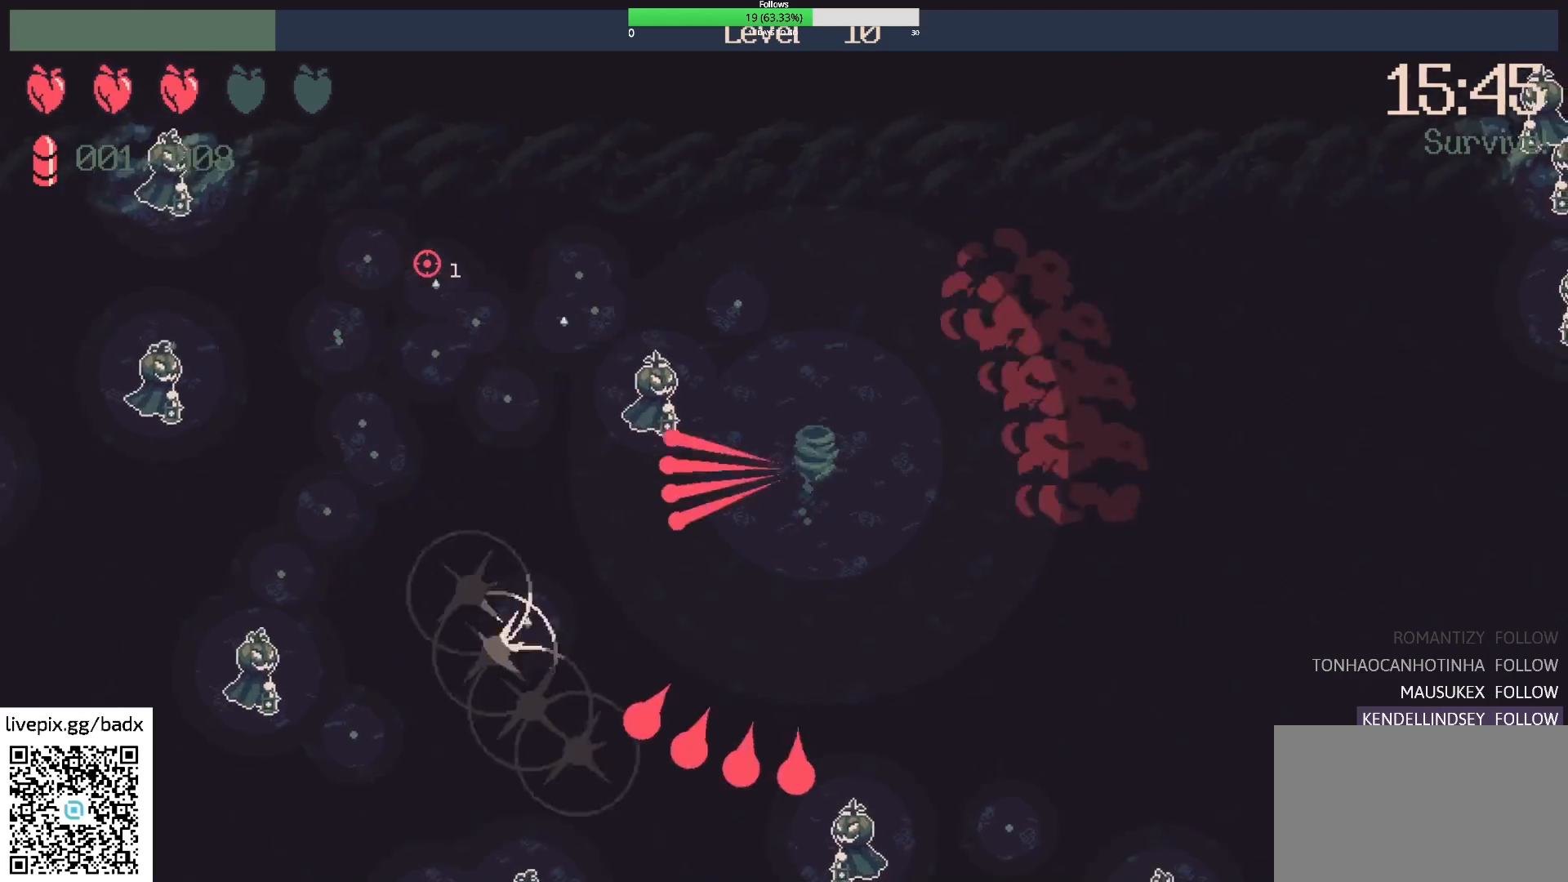
{"keys": ["s"], "mouse": [], "events": [[167, "d", "down"], [367, "d", "up"], [500, "s", "down"]]}
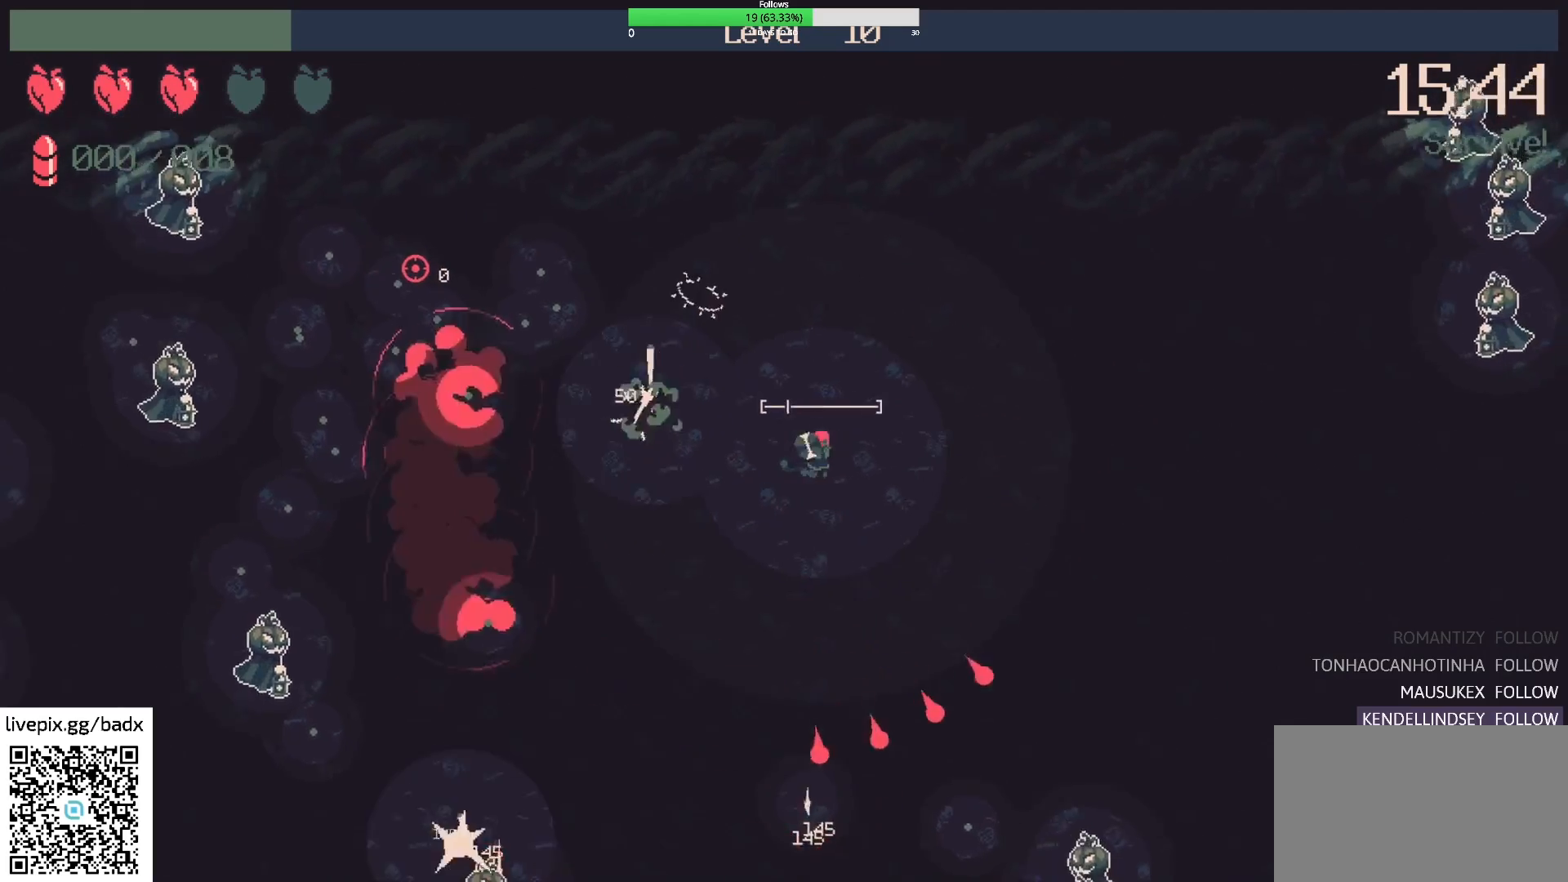
{"keys": ["a"], "mouse": [], "events": [[50, "d", "down"], [100, "s", "up"], [233, "d", "up"], [283, "a", "down"]]}
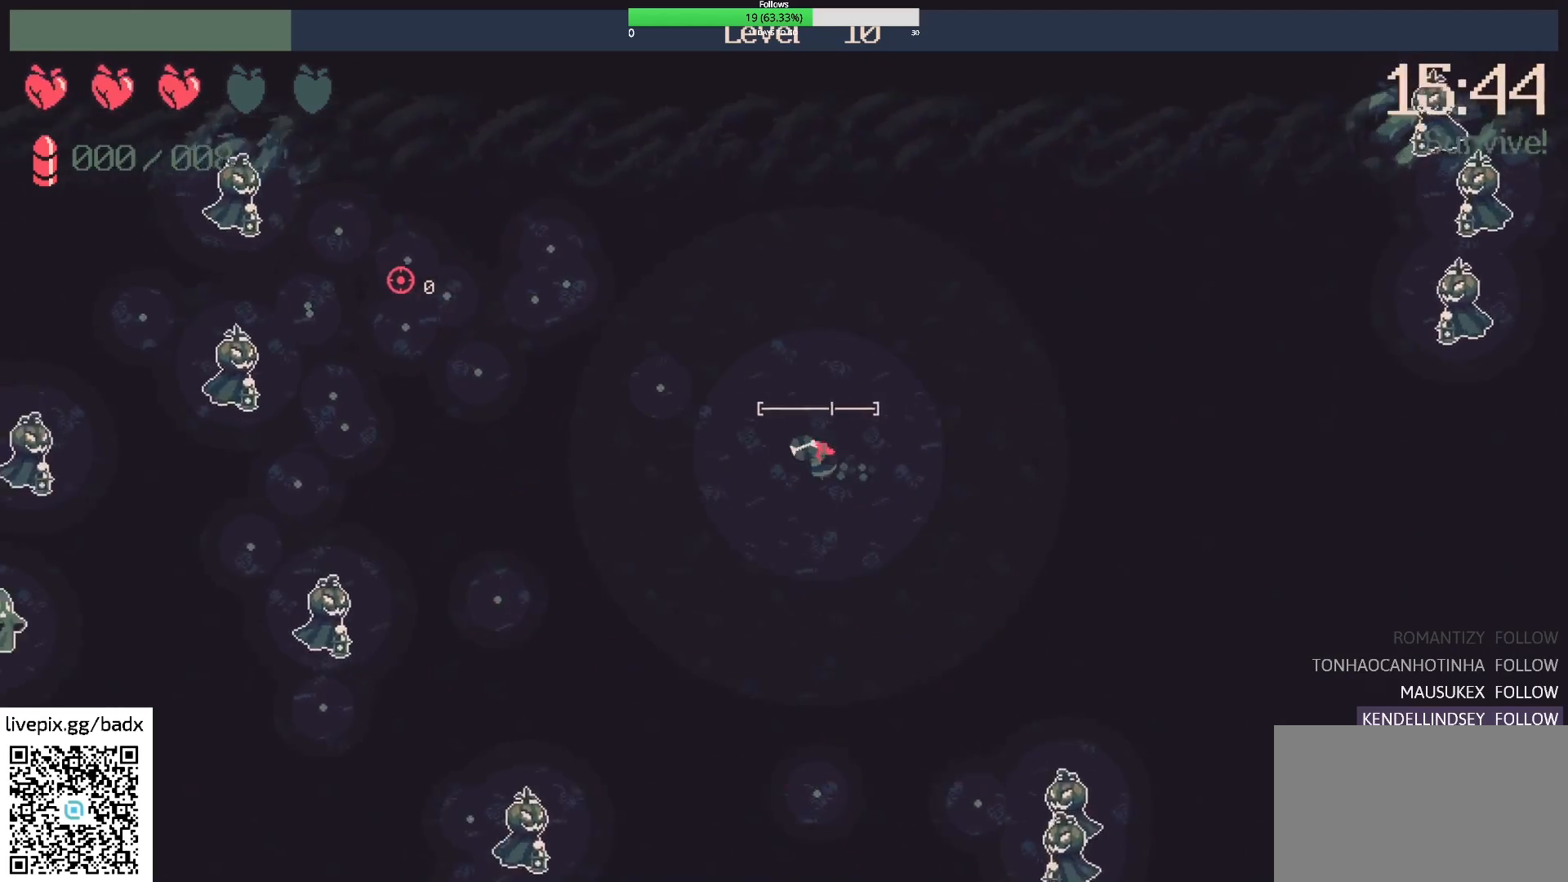
{"keys": ["a"], "mouse": [], "events": [[17, "w", "down"], [300, "w", "up"]]}
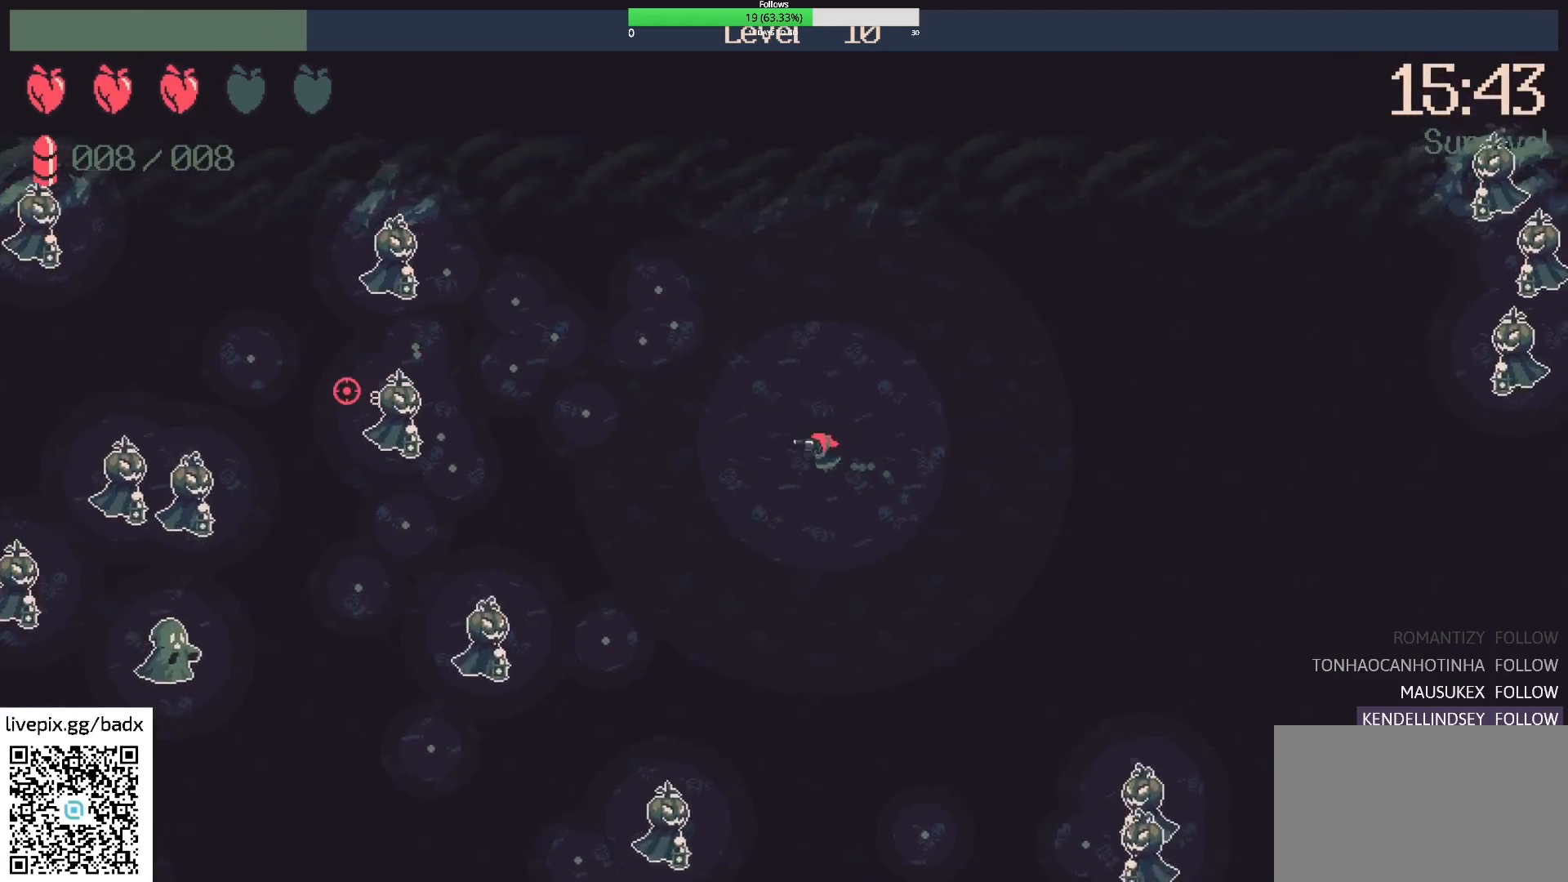
{"keys": [], "mouse": [], "events": [[183, "mouse_right", "down"], [233, "a", "up"], [317, "mouse_right", "up"]]}
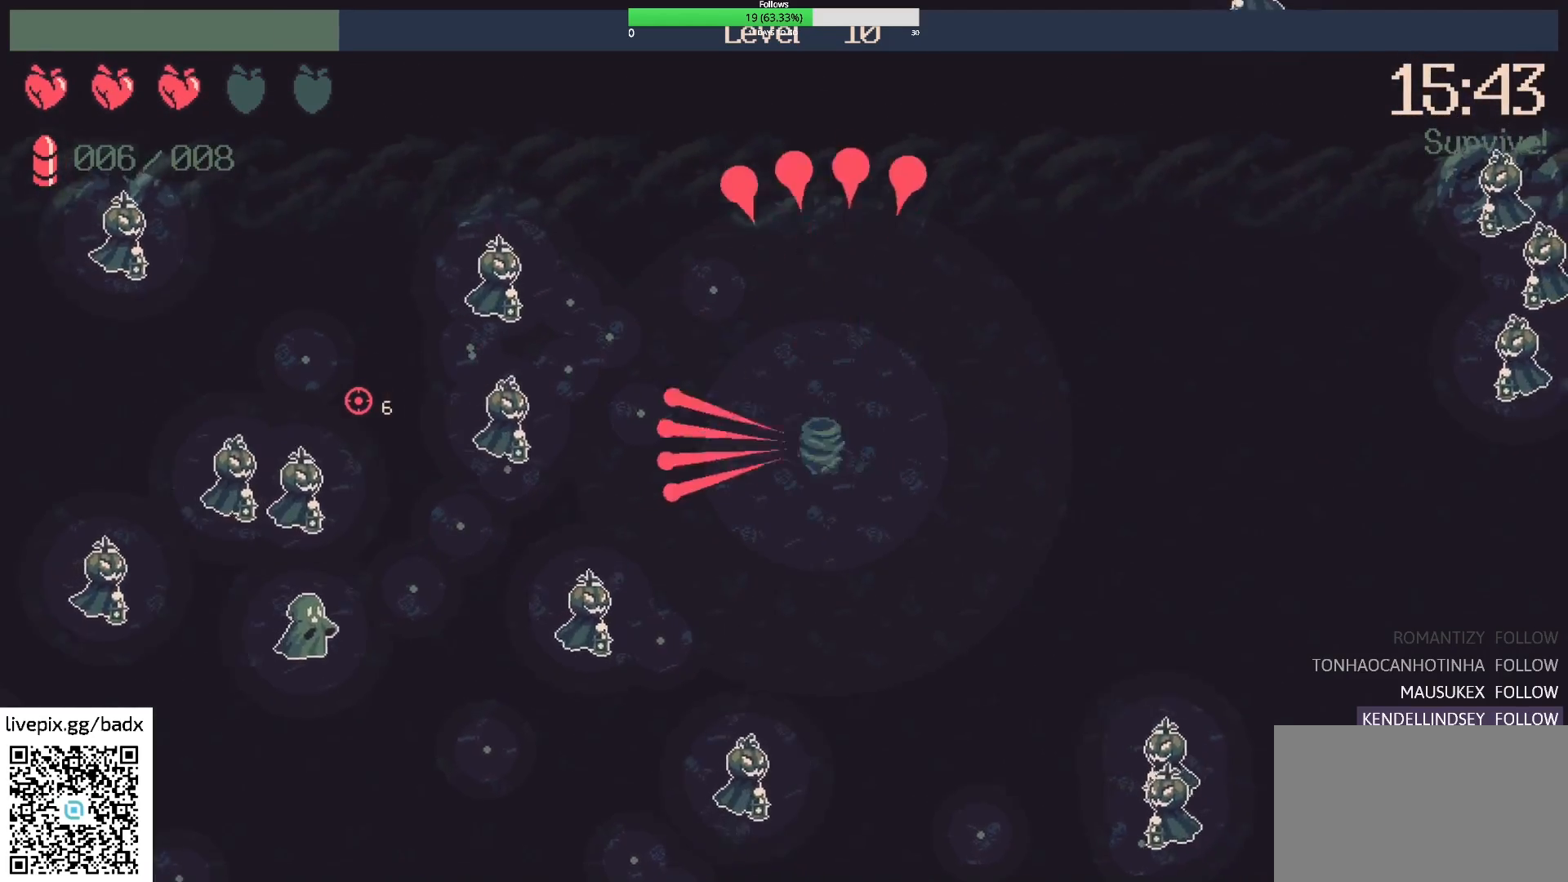
{"keys": ["d"], "mouse": [], "events": [[50, "a", "down"], [183, "a", "up"], [283, "d", "down"]]}
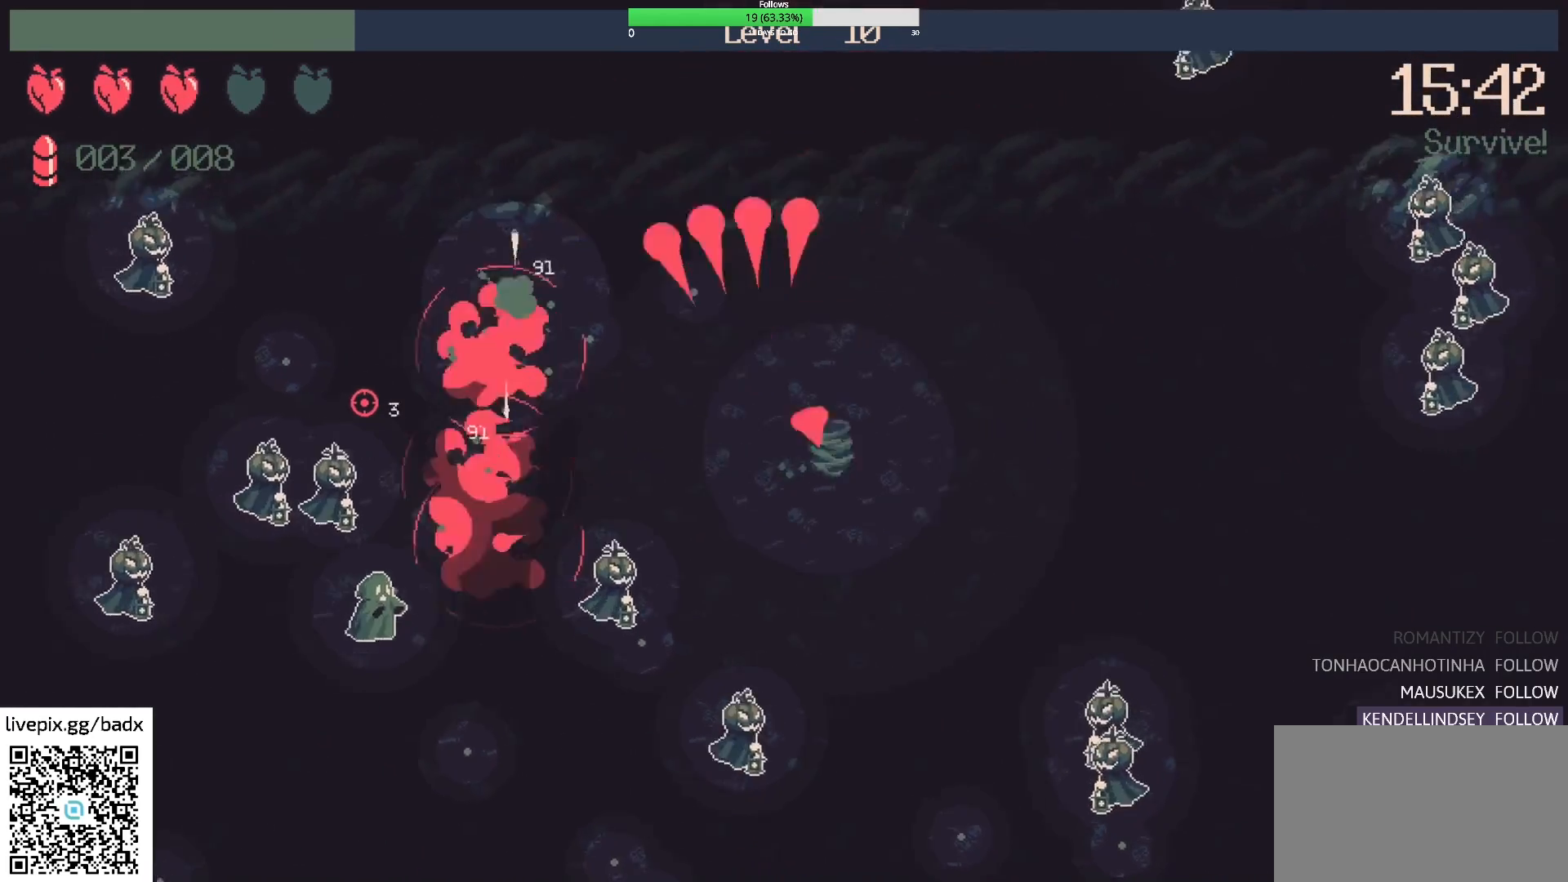
{"keys": [], "mouse": [], "events": [[67, "d", "up"], [250, "s", "down"], [433, "s", "up"]]}
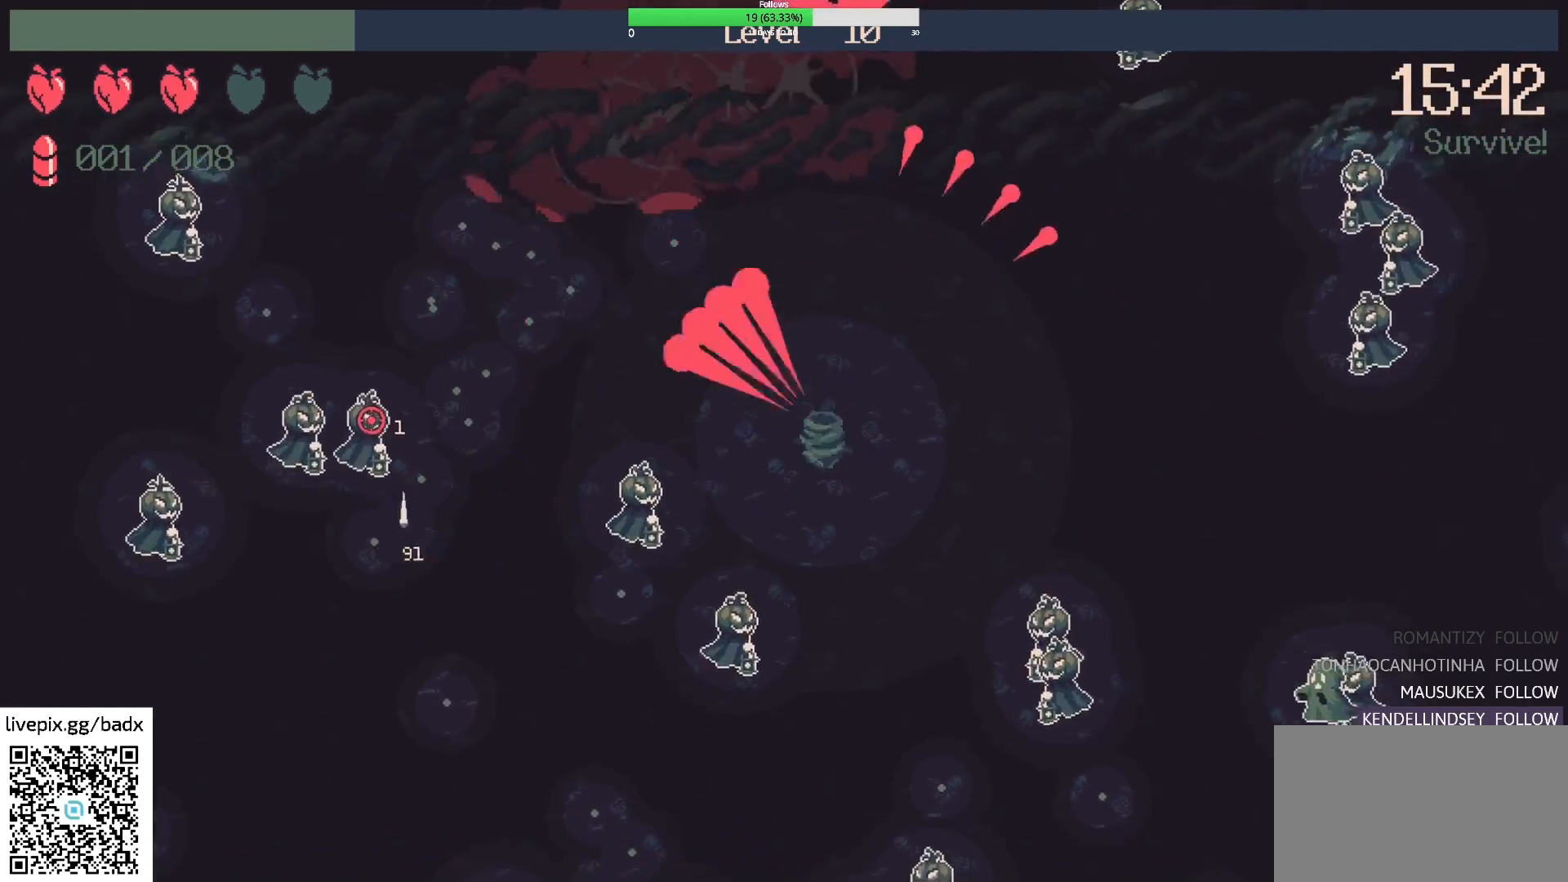
{"keys": [], "mouse": [], "events": [[33, "d", "down"], [167, "w", "down"], [400, "d", "up"], [450, "w", "up"]]}
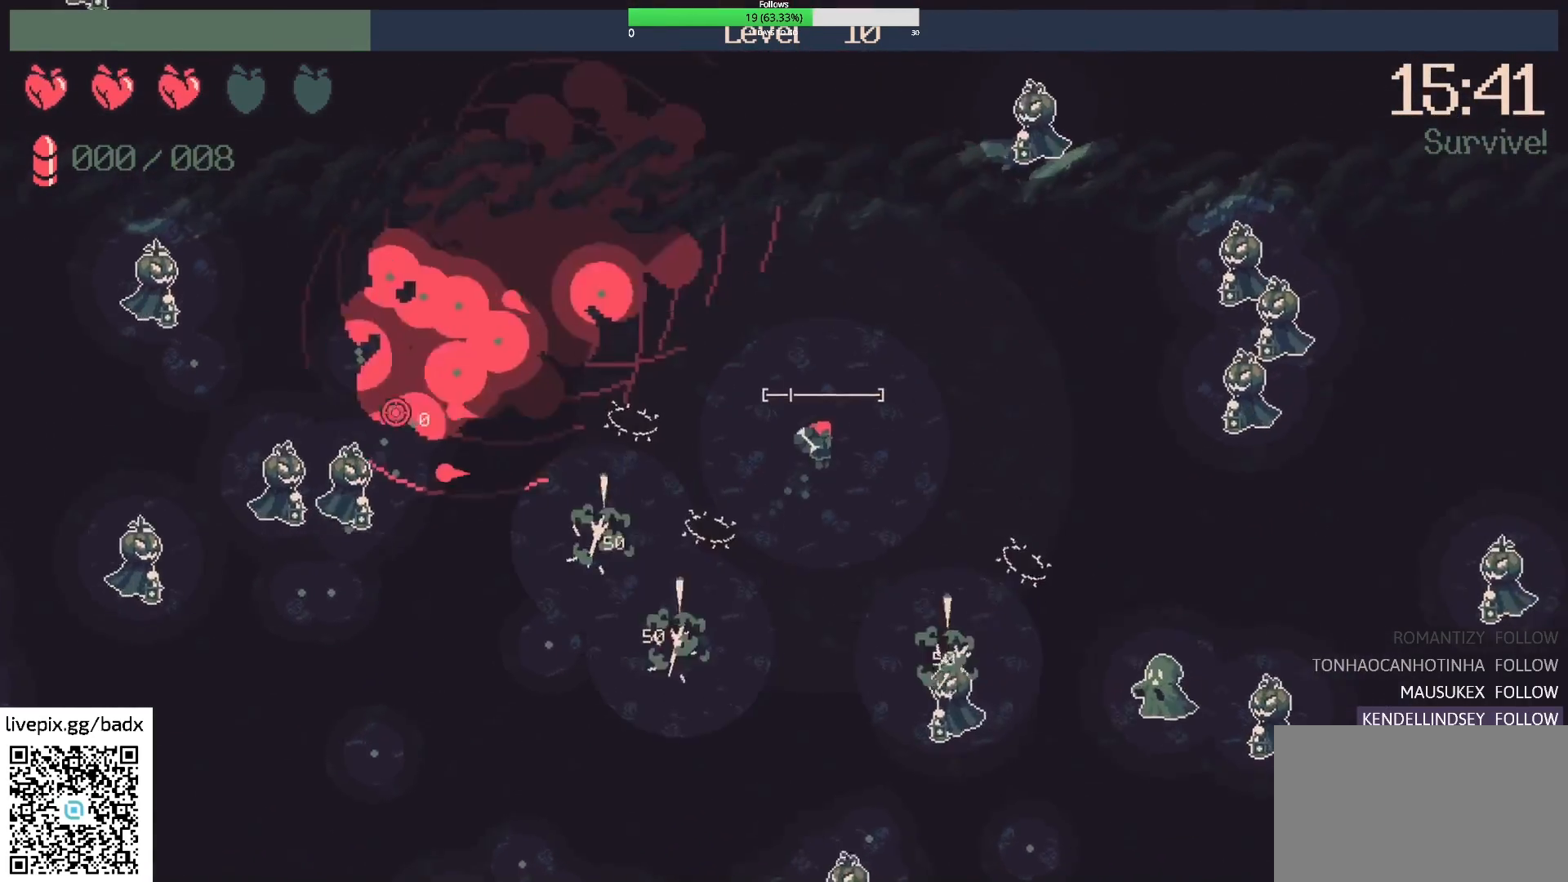
{"keys": ["a", "s"], "mouse": [], "events": [[433, "a", "down"], [433, "s", "down"]]}
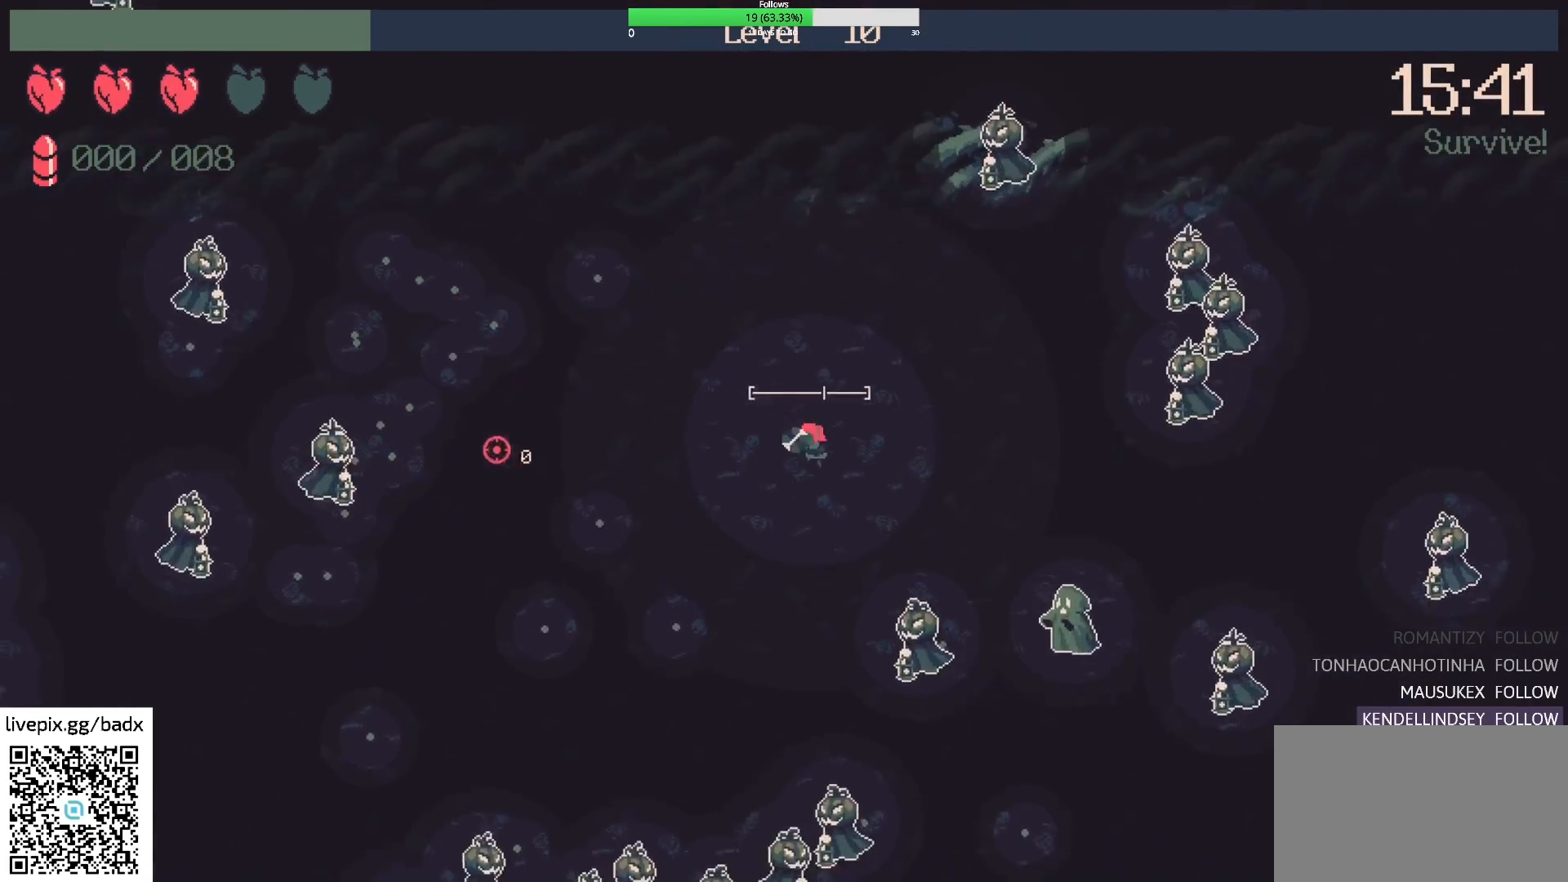
{"keys": ["a", "s"], "mouse": ["right"], "events": [[350, "mouse_right", "down"]]}
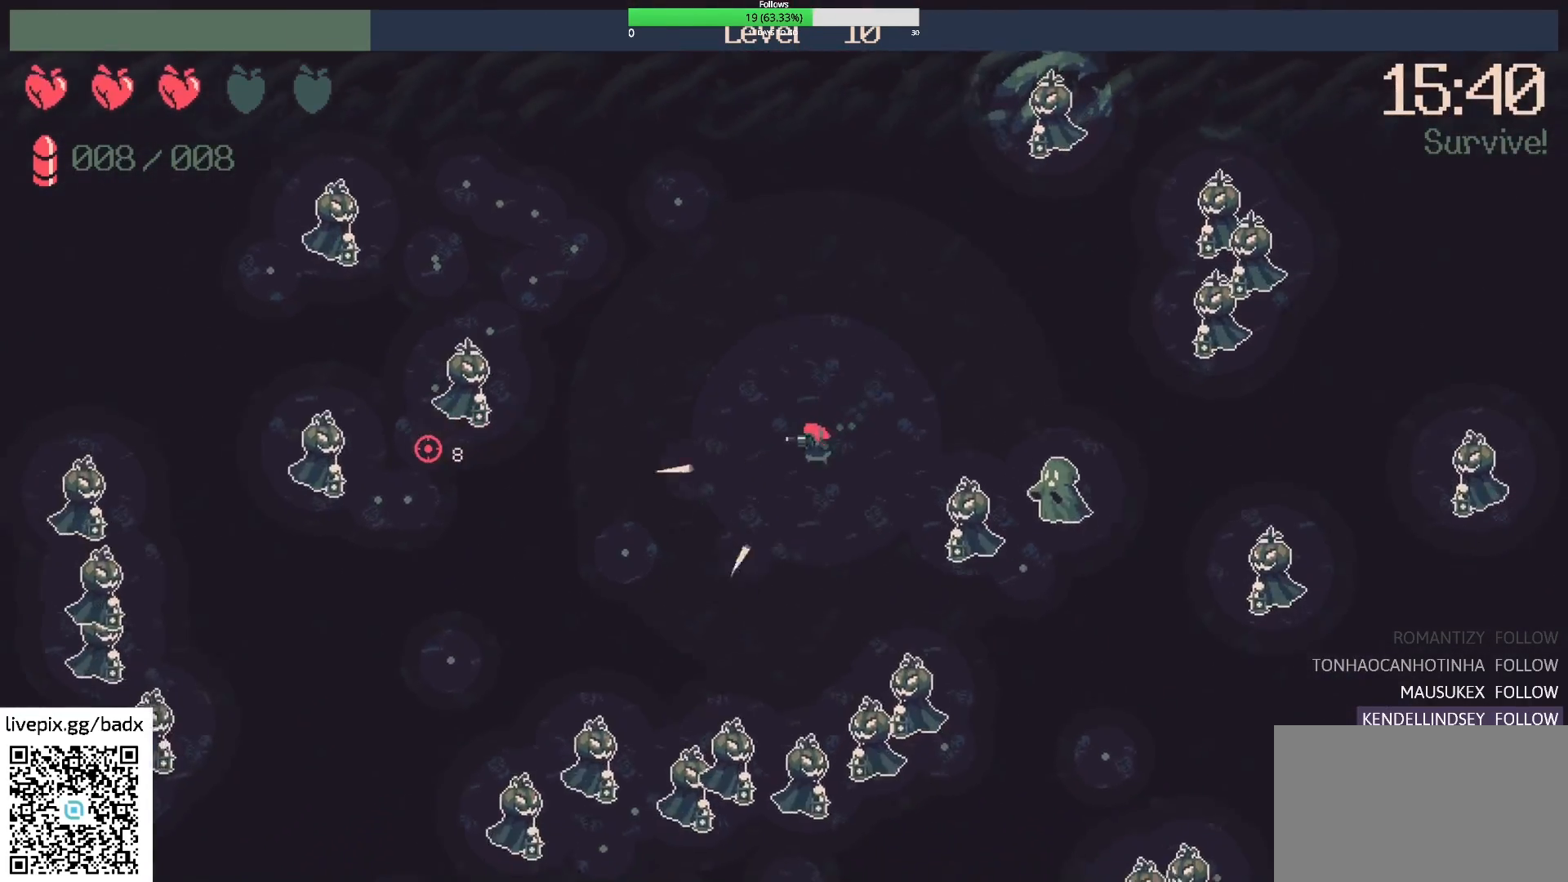
{"keys": ["a"], "mouse": [], "events": [[33, "mouse_right", "up"], [133, "mouse_right", "down"], [267, "mouse_right", "up"], [267, "s", "up"], [317, "a", "up"], [500, "a", "down"]]}
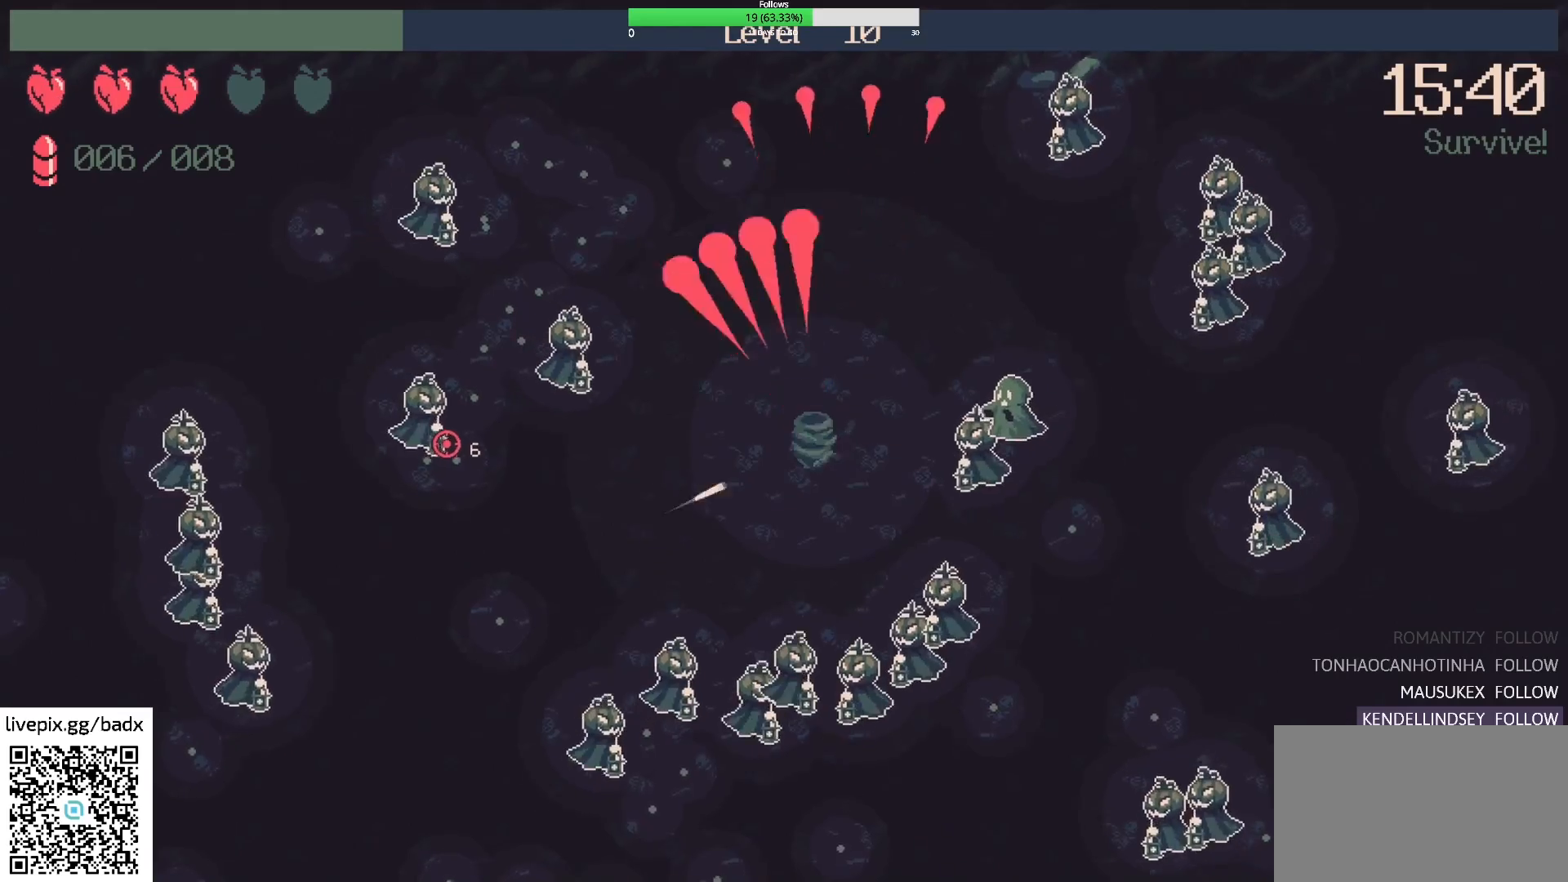
{"keys": [], "mouse": [], "events": [[233, "a", "up"]]}
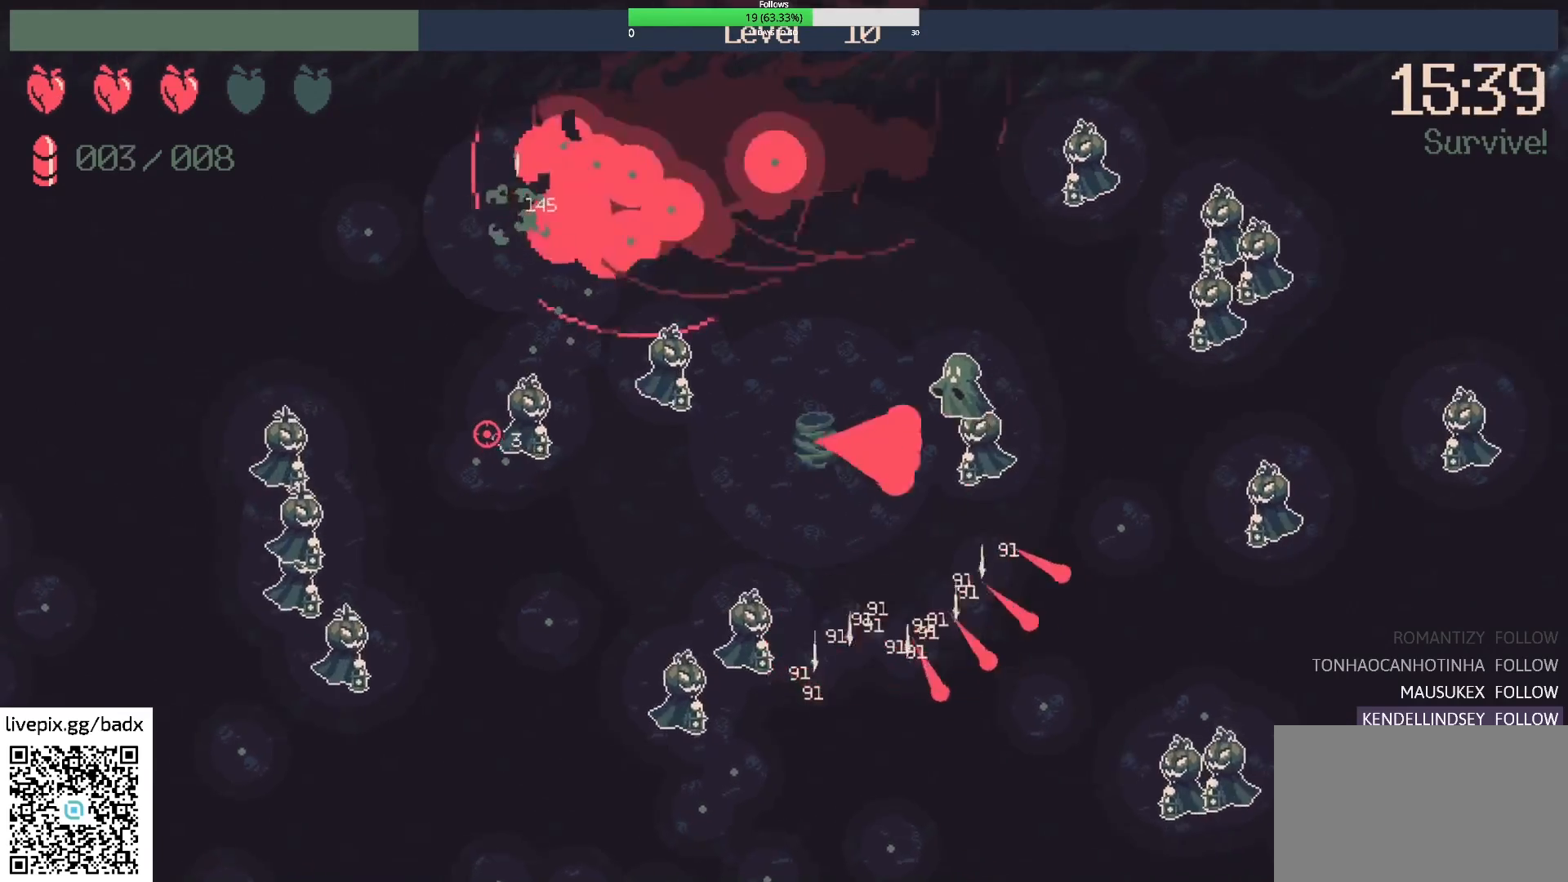
{"keys": ["d"], "mouse": [], "events": [[250, "a", "down"], [300, "s", "down"], [350, "a", "up"], [400, "s", "up"], [450, "d", "down"]]}
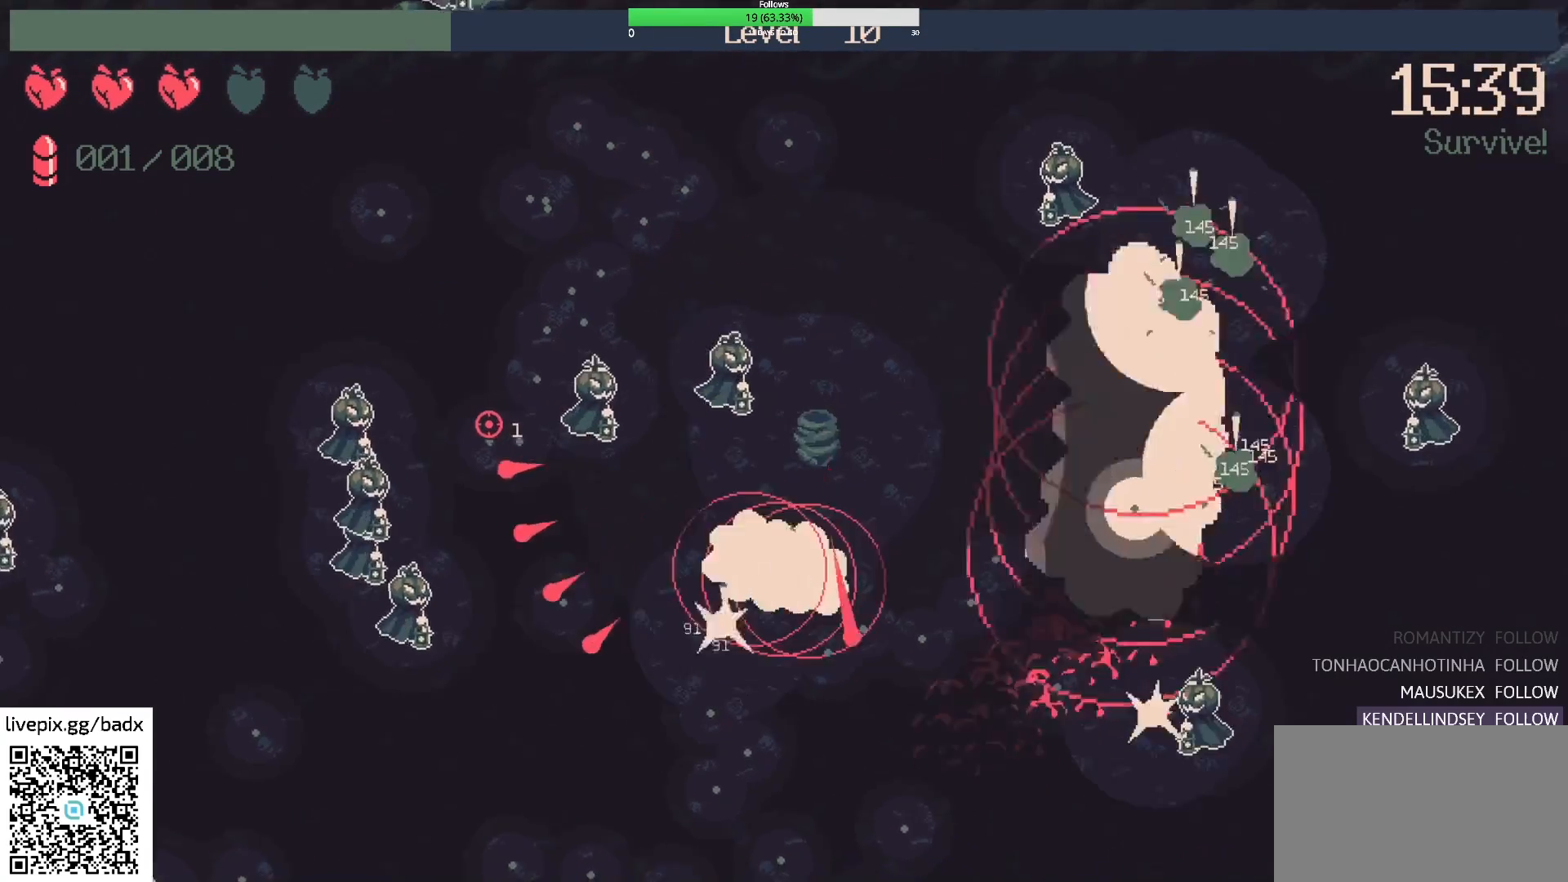
{"keys": ["d"], "mouse": [], "events": [[267, "d", "up"], [450, "d", "down"]]}
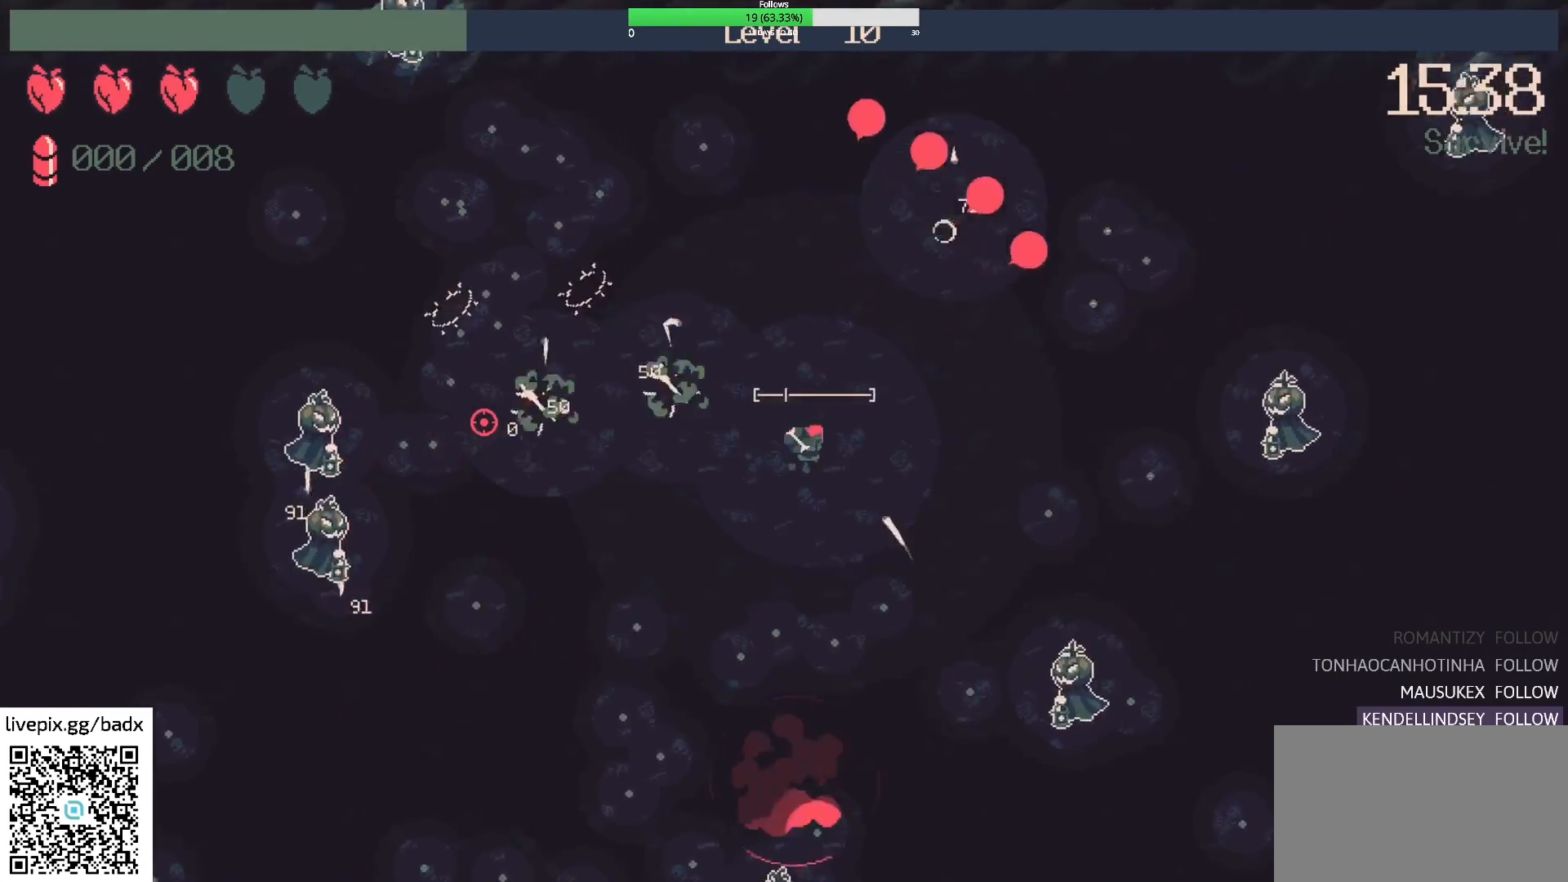
{"keys": ["a", "s"], "mouse": [], "events": [[150, "d", "up"], [233, "s", "down"], [283, "a", "down"]]}
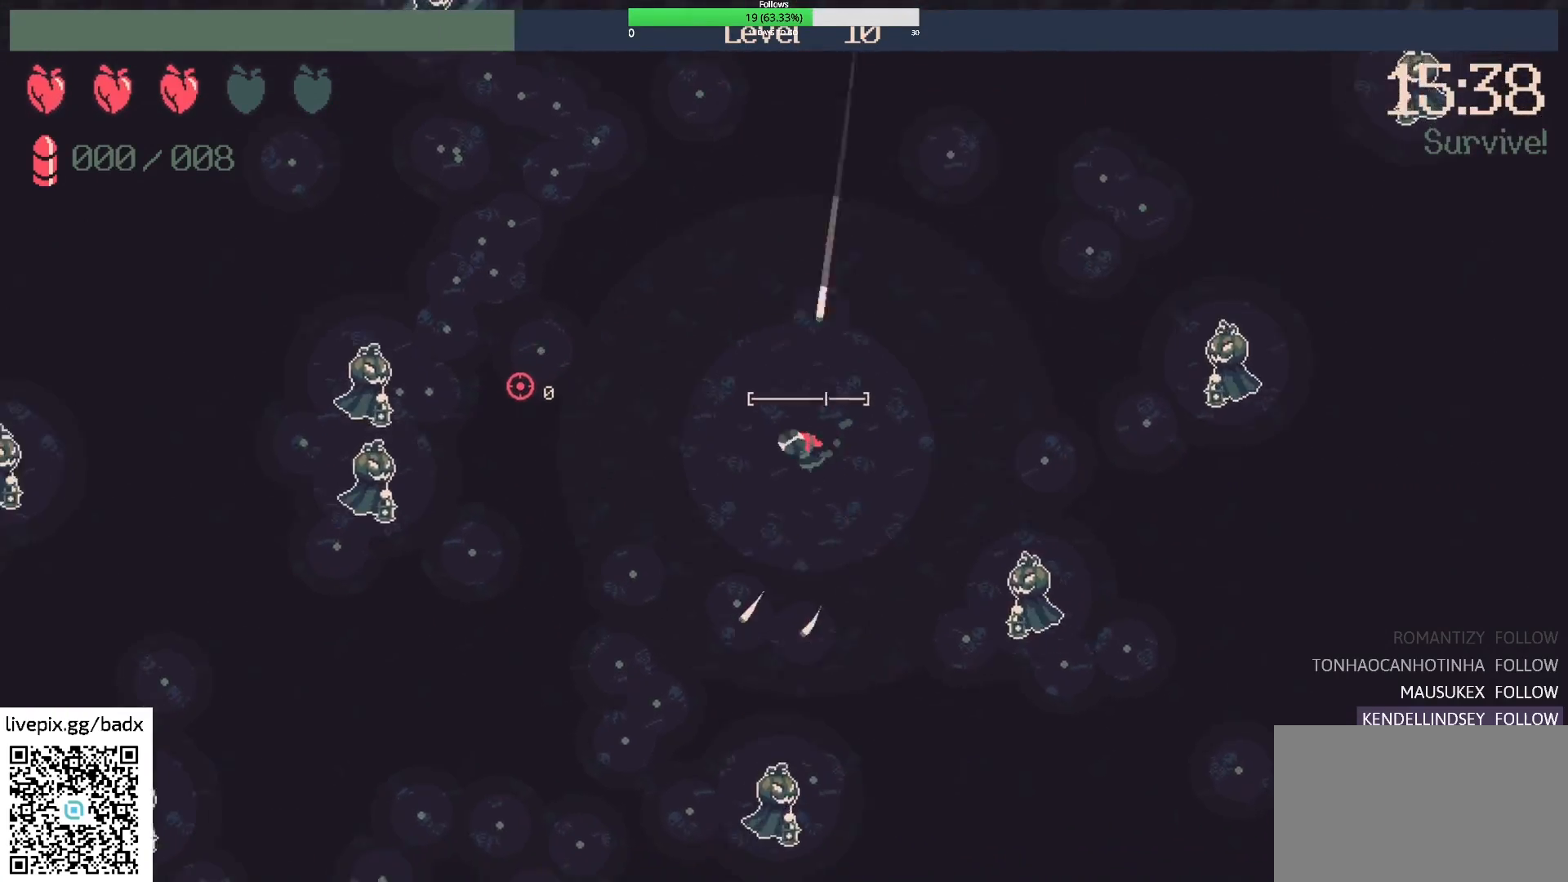
{"keys": ["a"], "mouse": [], "events": [[350, "s", "up"]]}
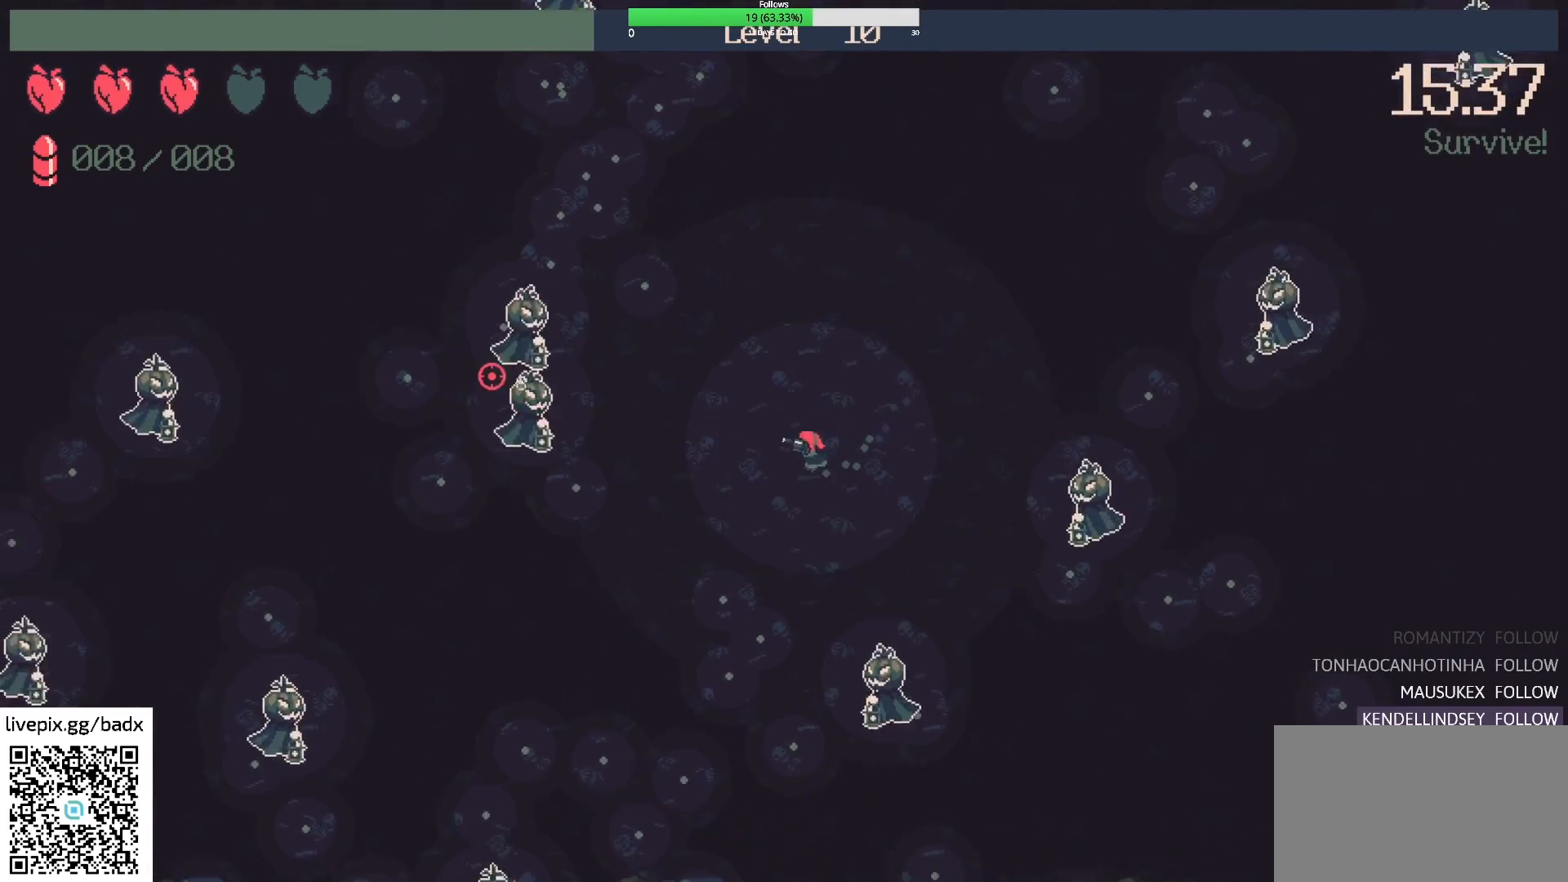
{"keys": [], "mouse": [], "events": [[33, "a", "up"], [33, "mouse_right", "down"], [133, "w", "down"], [233, "d", "down"], [233, "mouse_right", "up"], [467, "d", "up"], [467, "w", "up"]]}
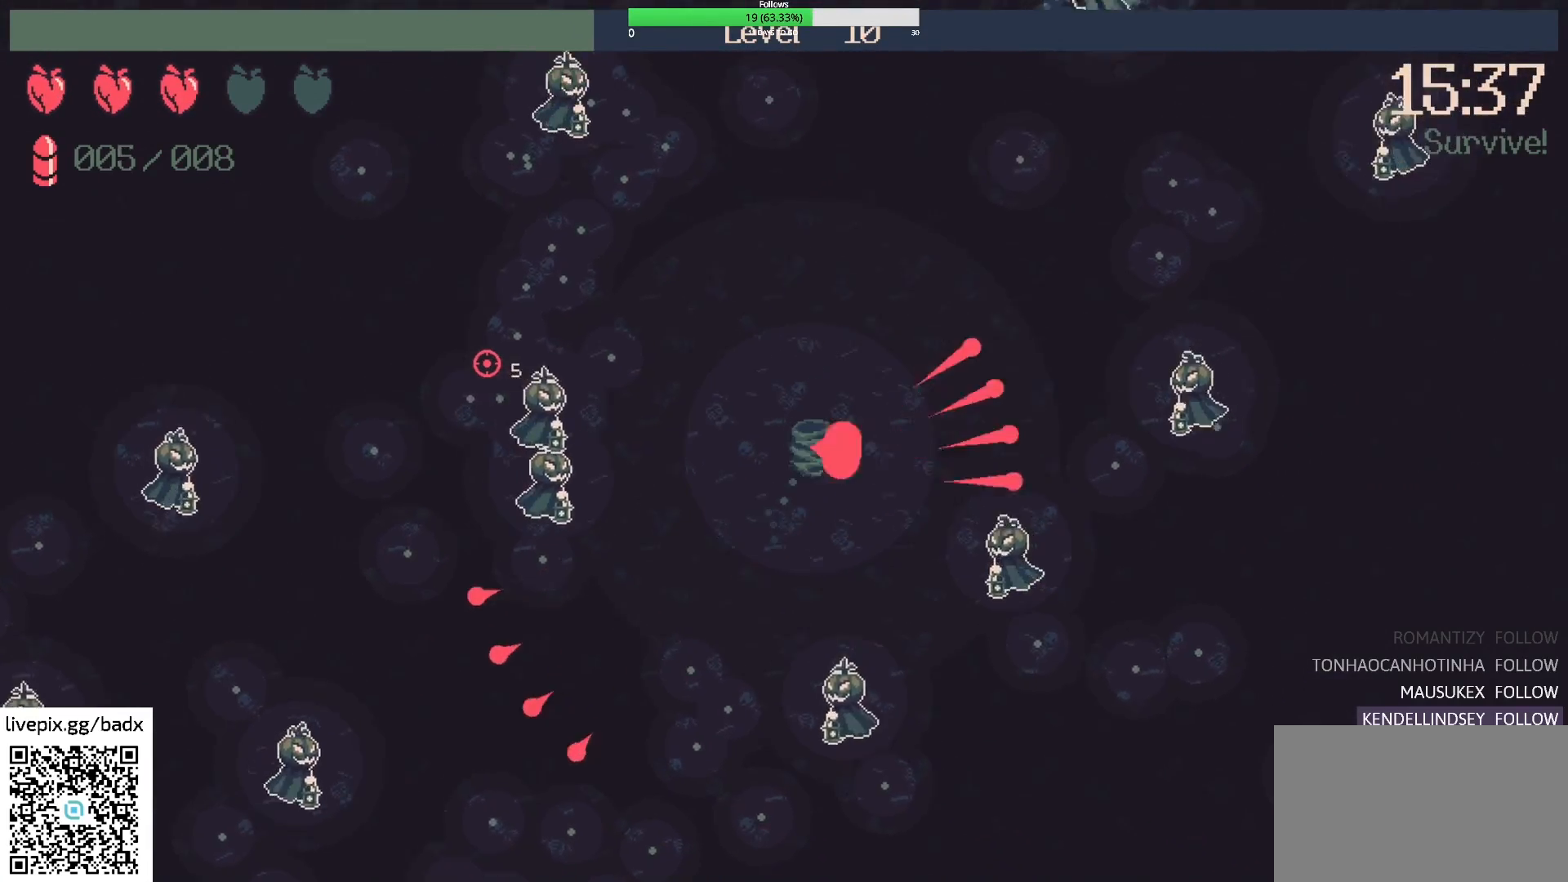
{"keys": [], "mouse": [], "events": [[183, "d", "down"], [183, "w", "down"], [333, "d", "up"], [333, "w", "up"]]}
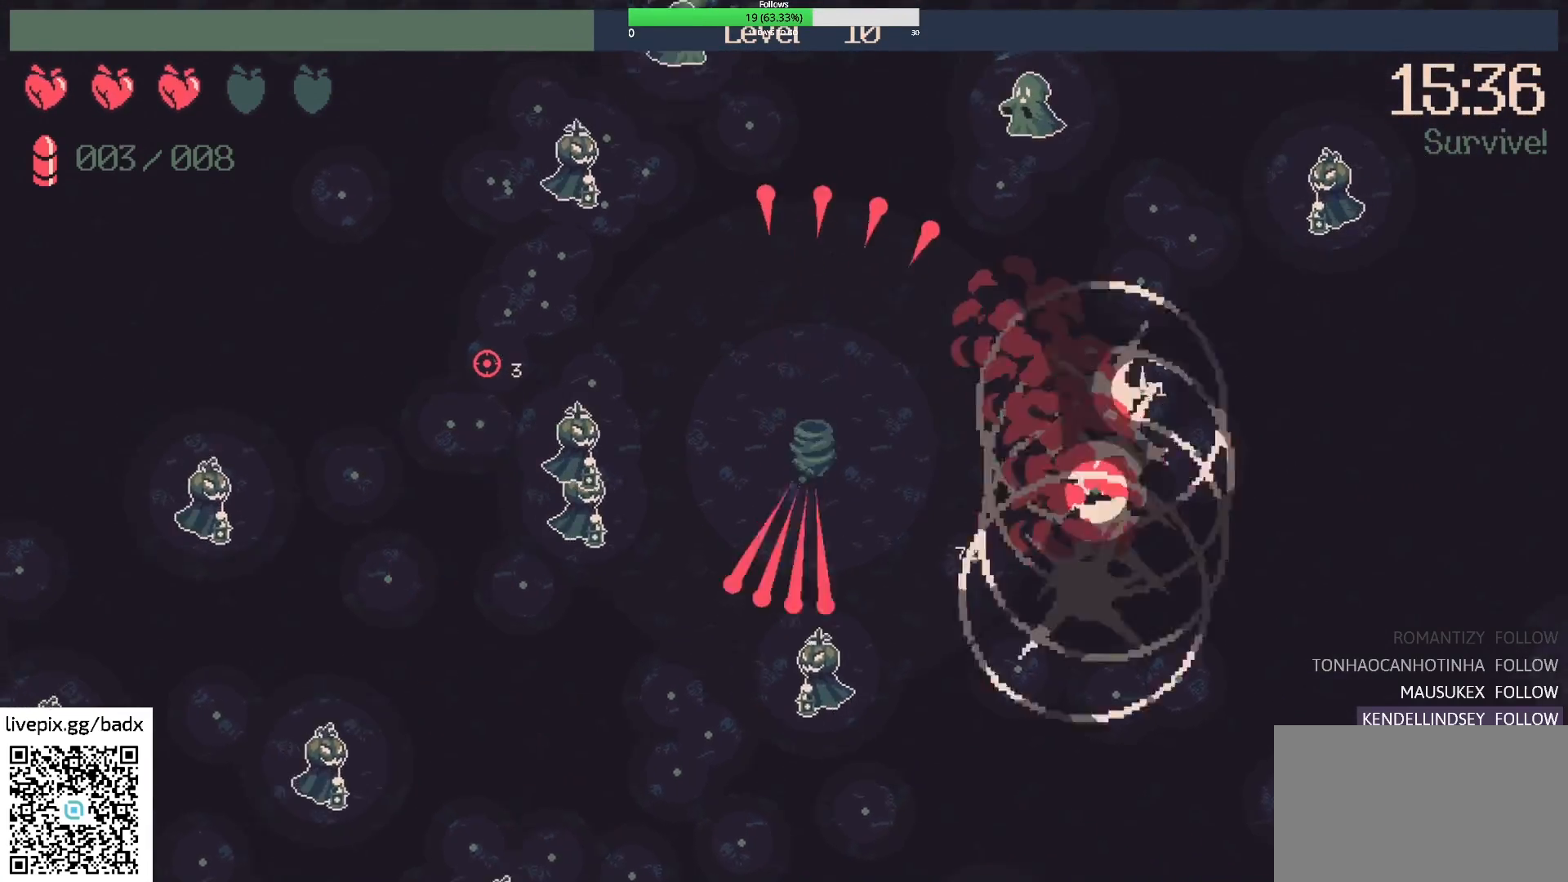
{"keys": [], "mouse": [], "events": []}
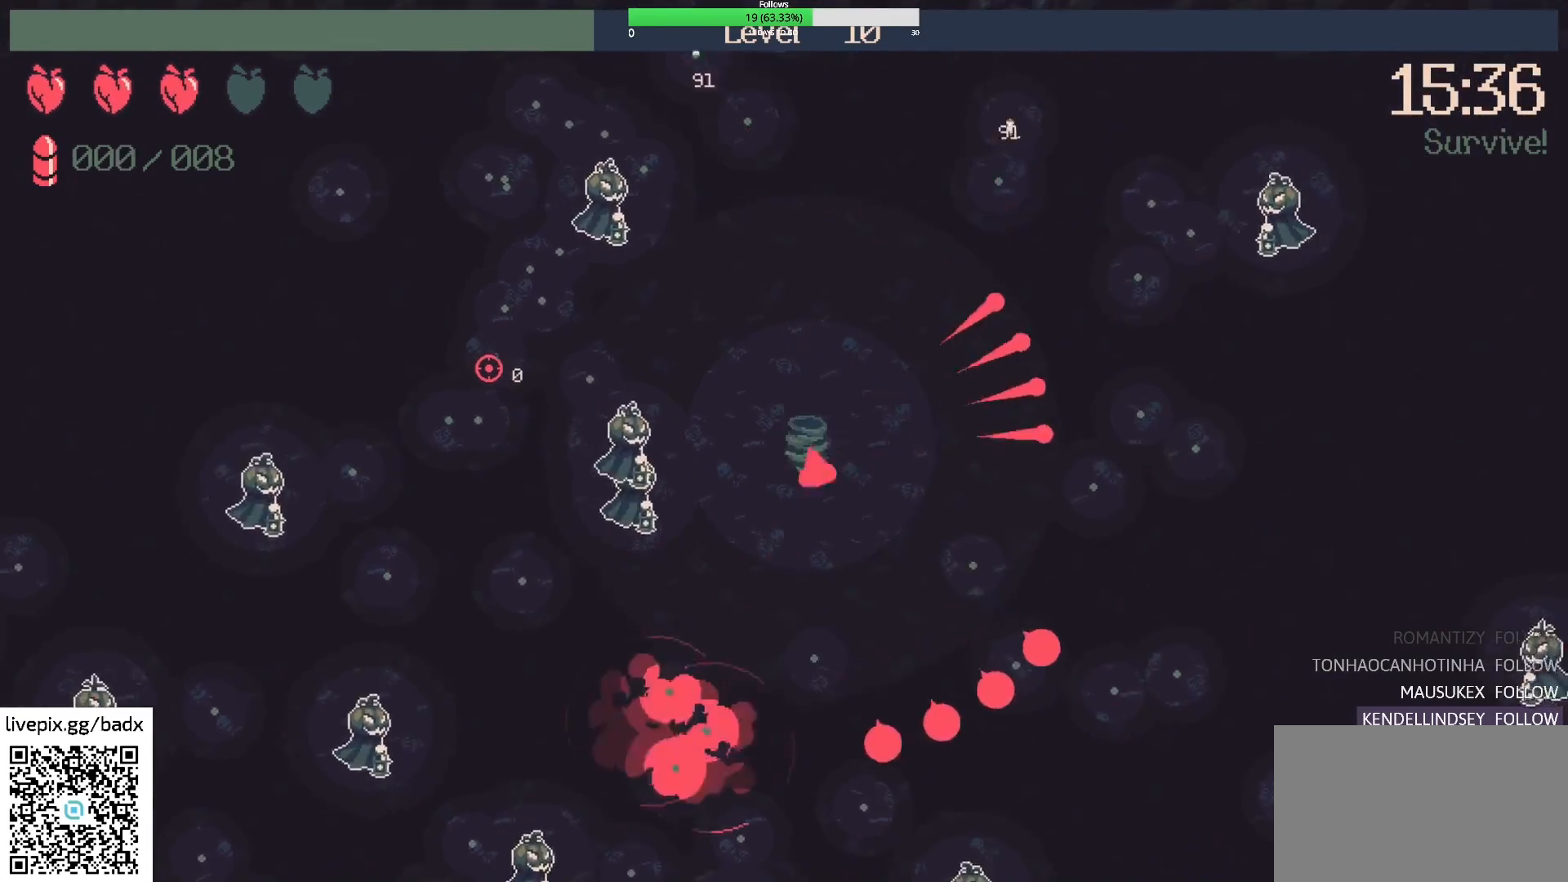
{"keys": ["d"], "mouse": [], "events": [[33, "d", "down"], [33, "w", "down"], [317, "w", "up"]]}
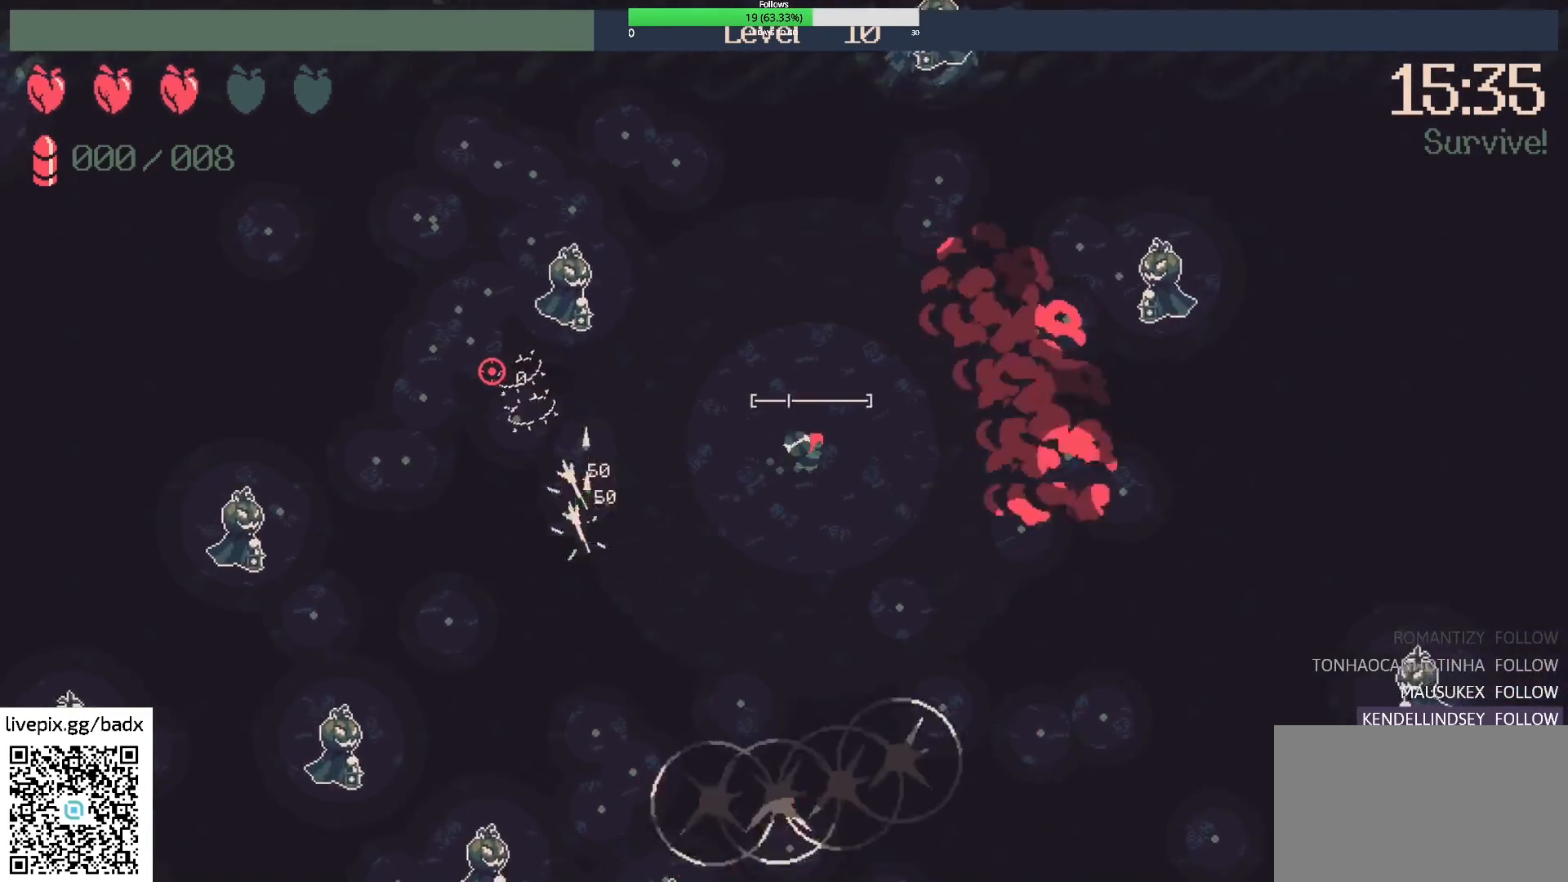
{"keys": ["a", "s"], "mouse": [], "events": [[283, "d", "up"], [383, "a", "down"], [417, "s", "down"]]}
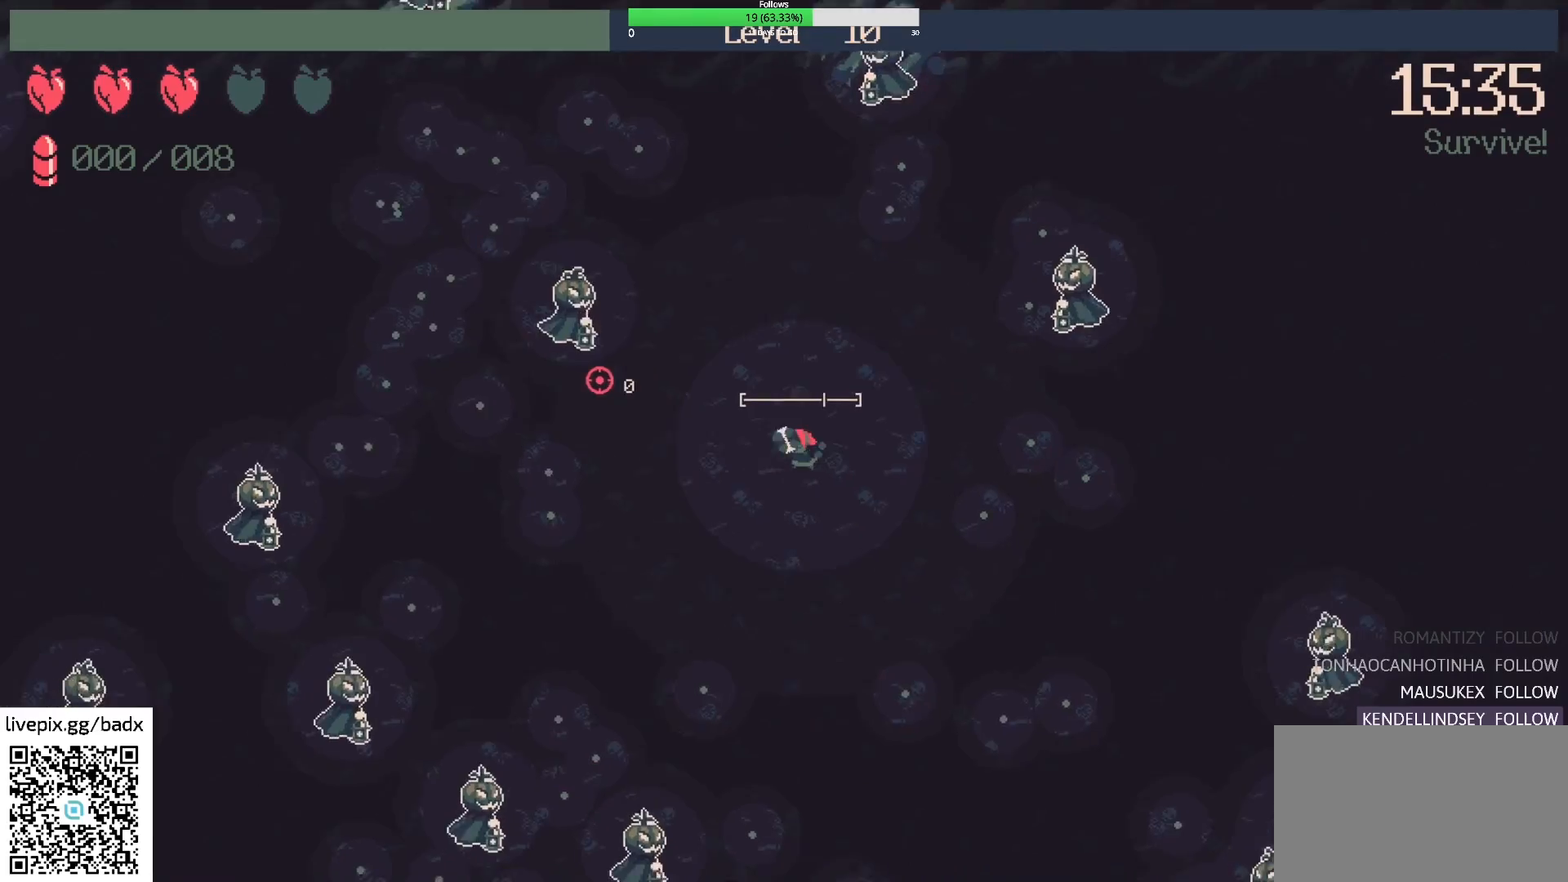
{"keys": ["a", "s"], "mouse": ["right"], "events": [[250, "mouse_right", "down"], [400, "mouse_right", "up"], [500, "mouse_right", "down"]]}
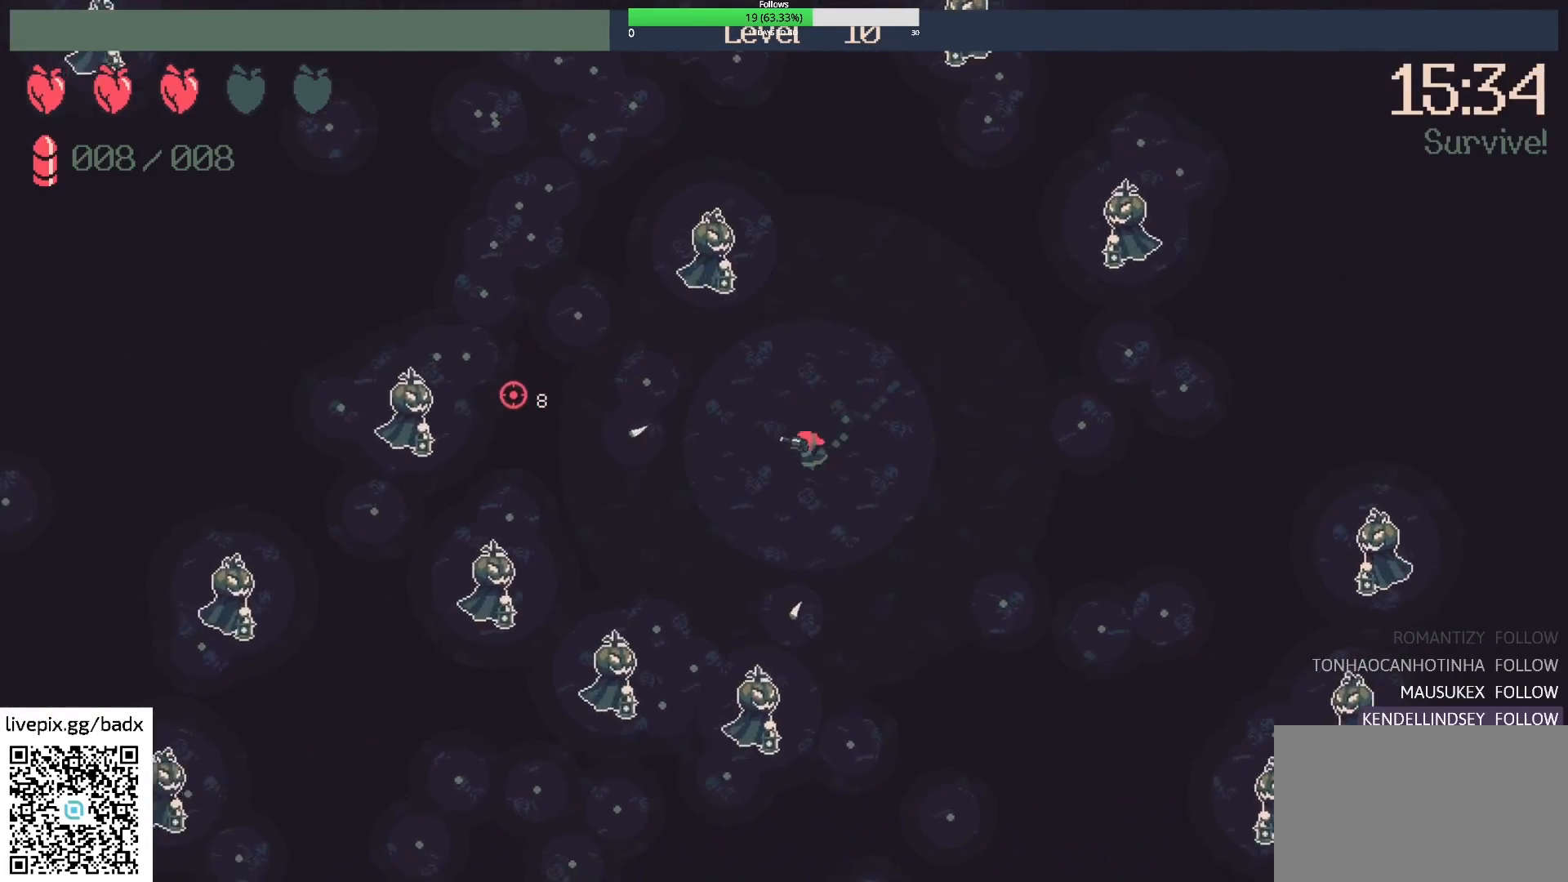
{"keys": [], "mouse": [], "events": [[83, "a", "up"], [83, "s", "up"], [183, "d", "down"], [183, "mouse_right", "up"], [500, "d", "up"]]}
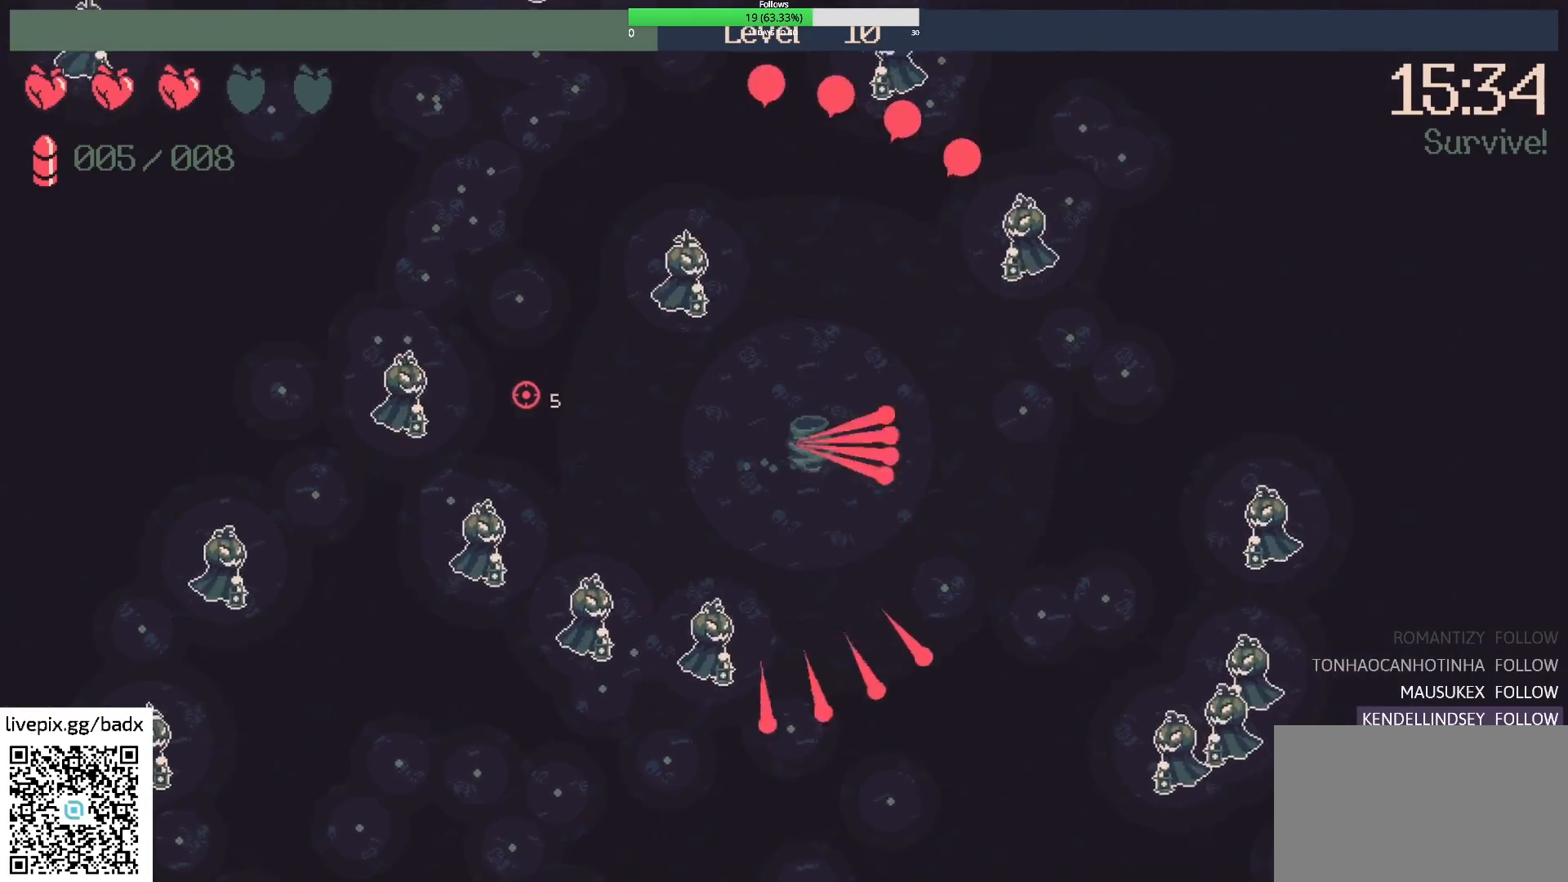
{"keys": [], "mouse": [], "events": [[233, "d", "down"], [417, "d", "up"]]}
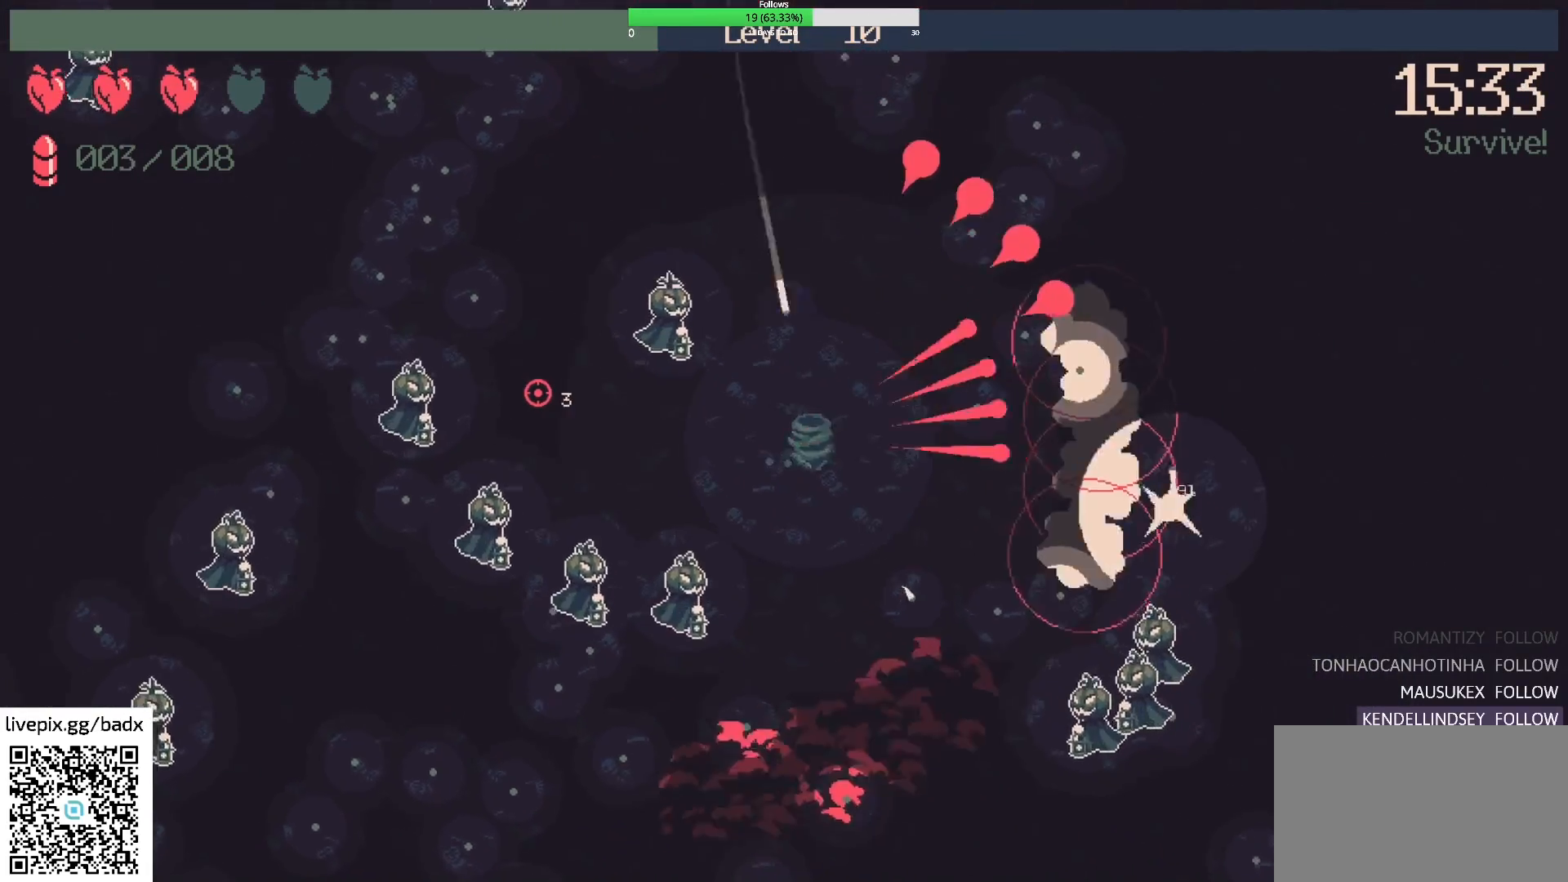
{"keys": [], "mouse": [], "events": [[117, "d", "down"], [167, "w", "down"], [383, "w", "up"], [433, "d", "up"]]}